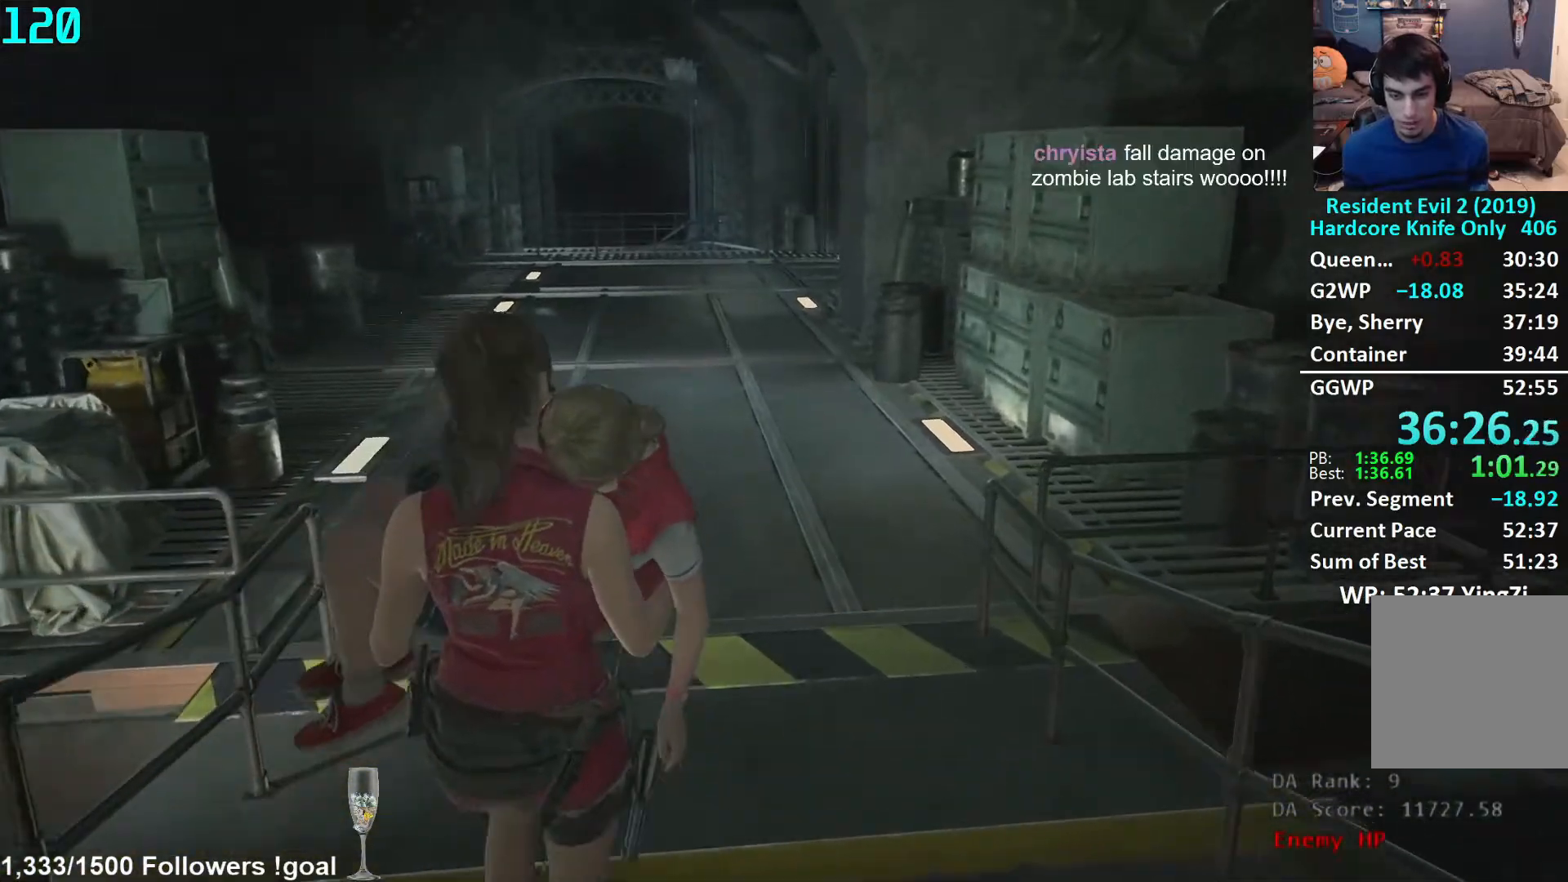
Gameplay with a controller (Xbox layout); each line is a JSON object with the inputs held at the frame after it. "events" lists button and stick changes between this image and that frame as [ms after this image, input, new state], when the widget could be followed in between. Not read: R3 START.
{"buttons": [], "left_stick": "up", "right_stick": "center", "events": []}
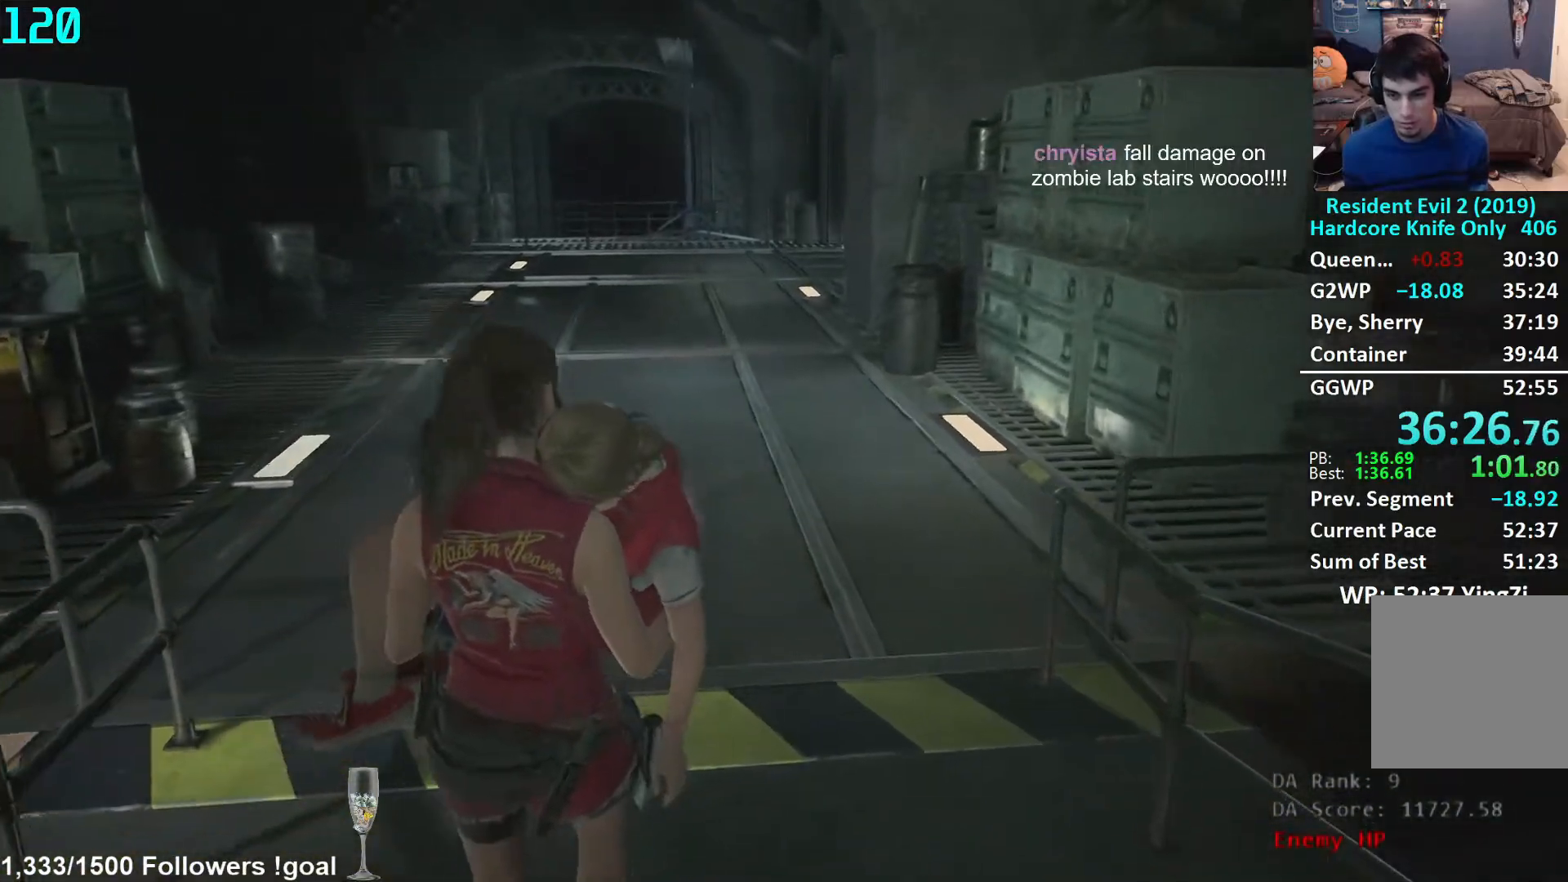
{"buttons": [], "left_stick": "up", "right_stick": "center", "events": []}
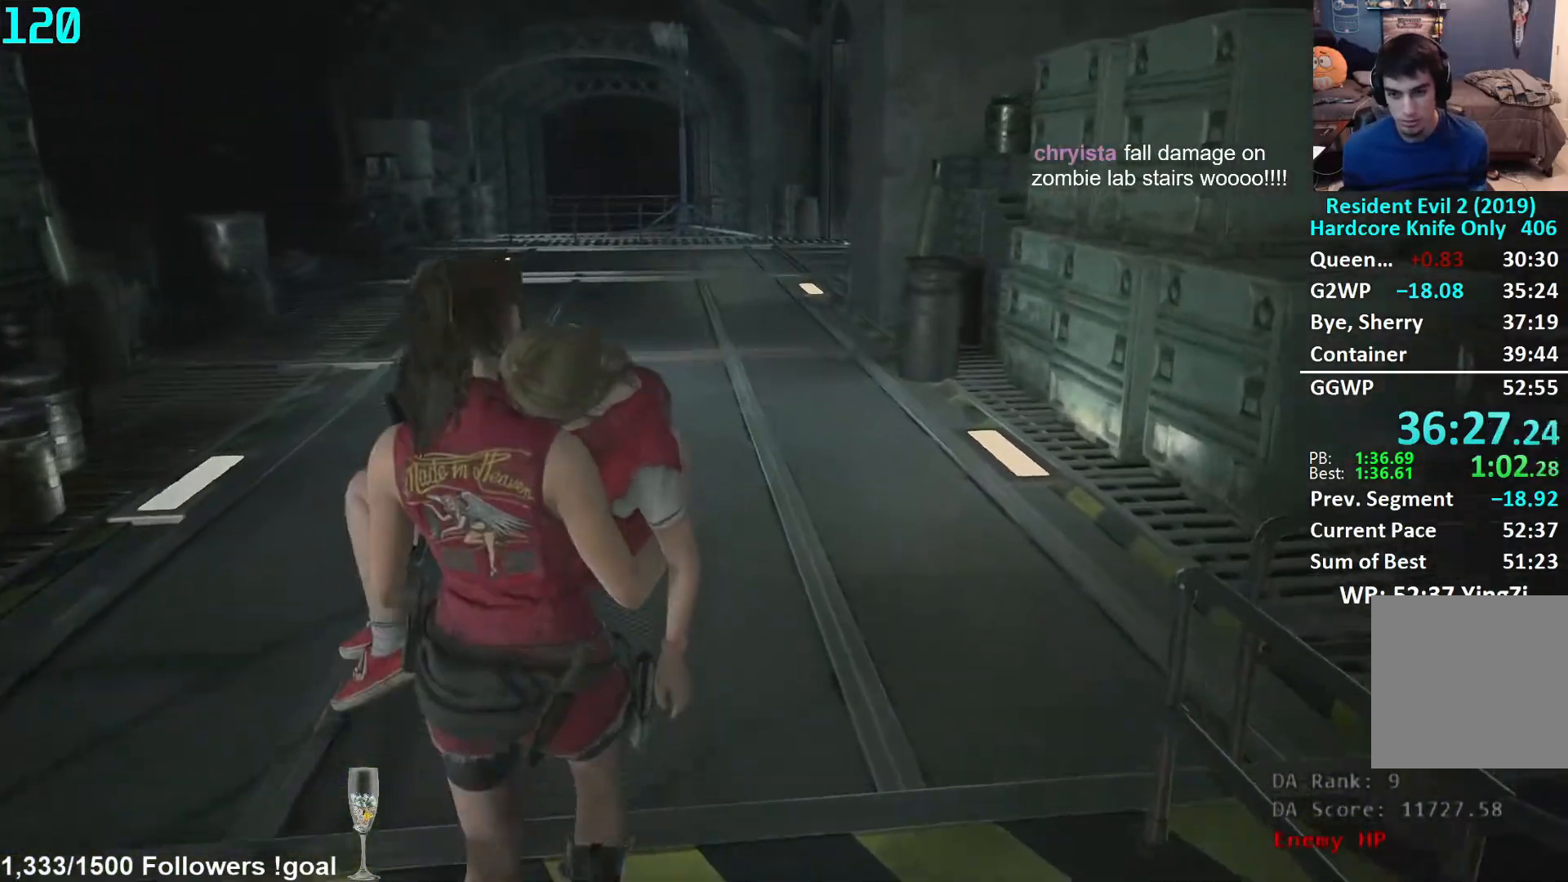
{"buttons": [], "left_stick": "up", "right_stick": "center", "events": []}
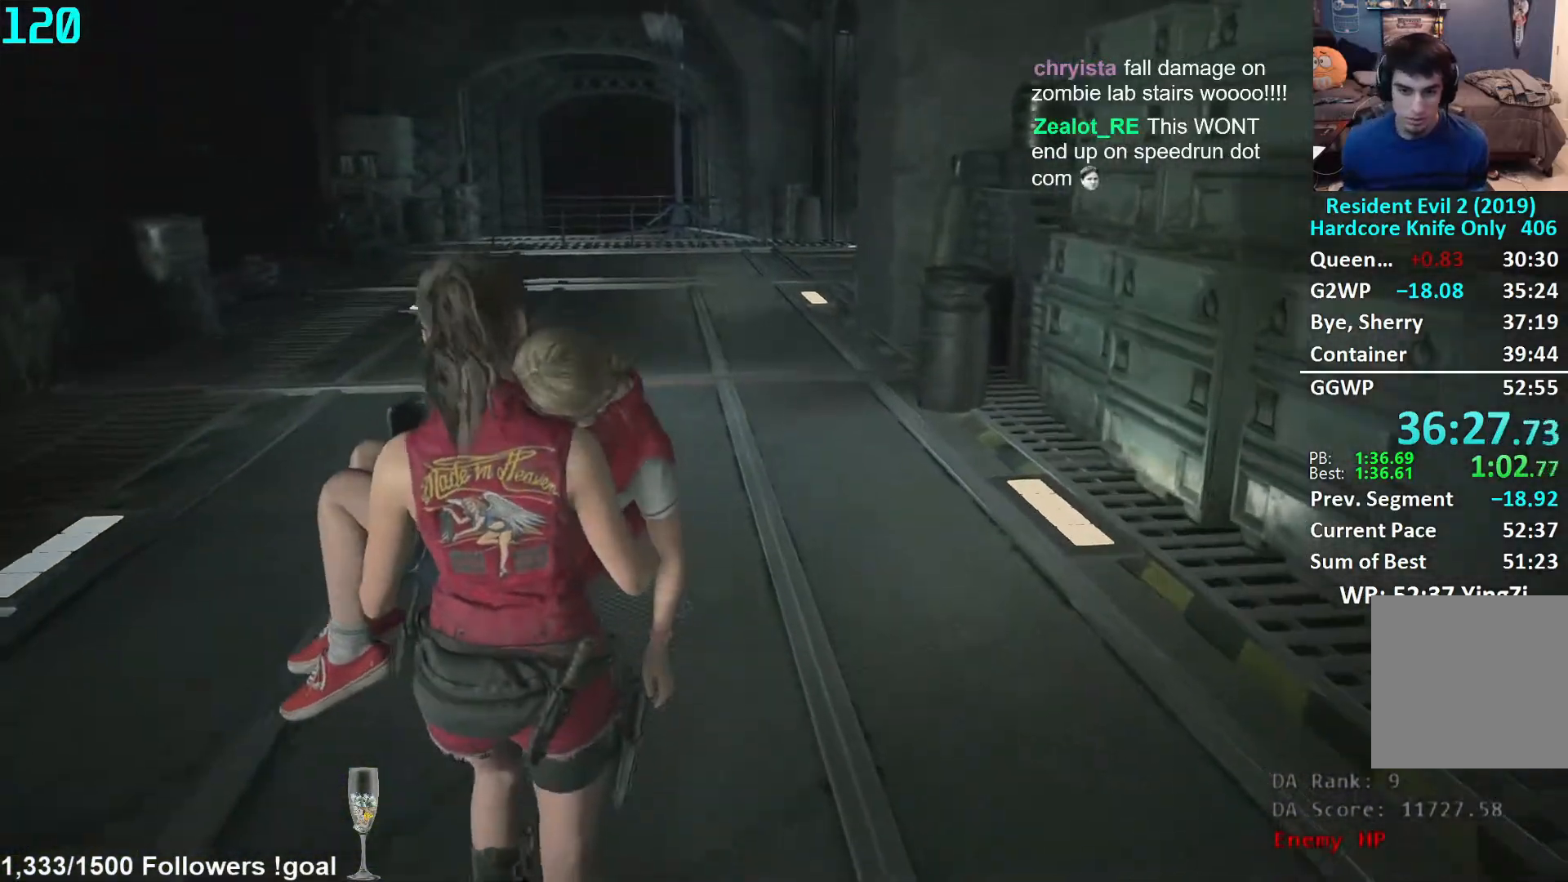
{"buttons": [], "left_stick": "up", "right_stick": "center", "events": []}
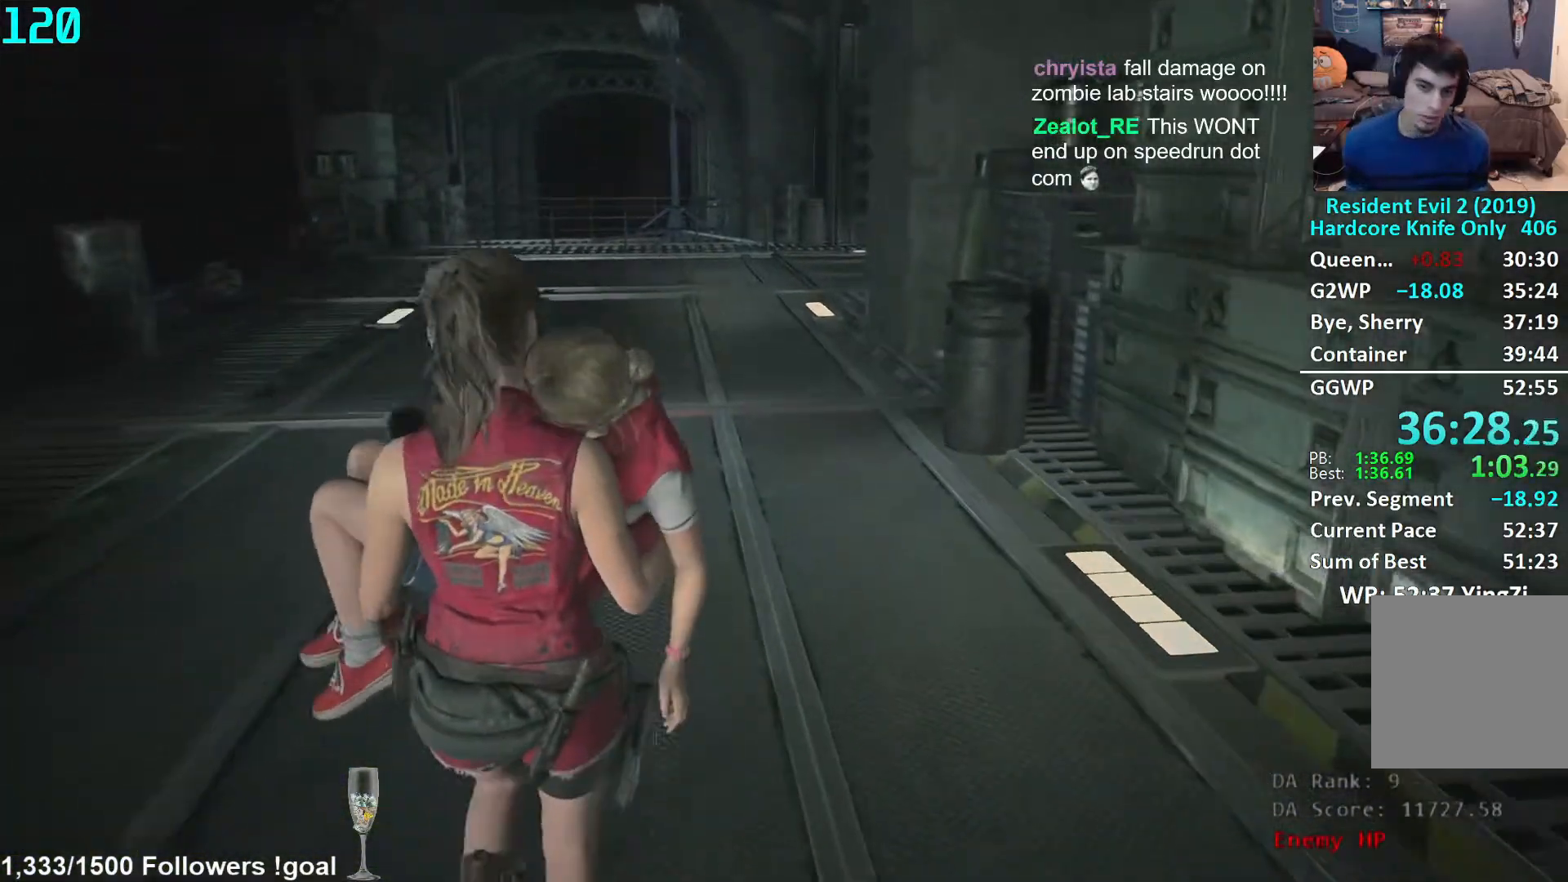
{"buttons": [], "left_stick": "up", "right_stick": "center", "events": []}
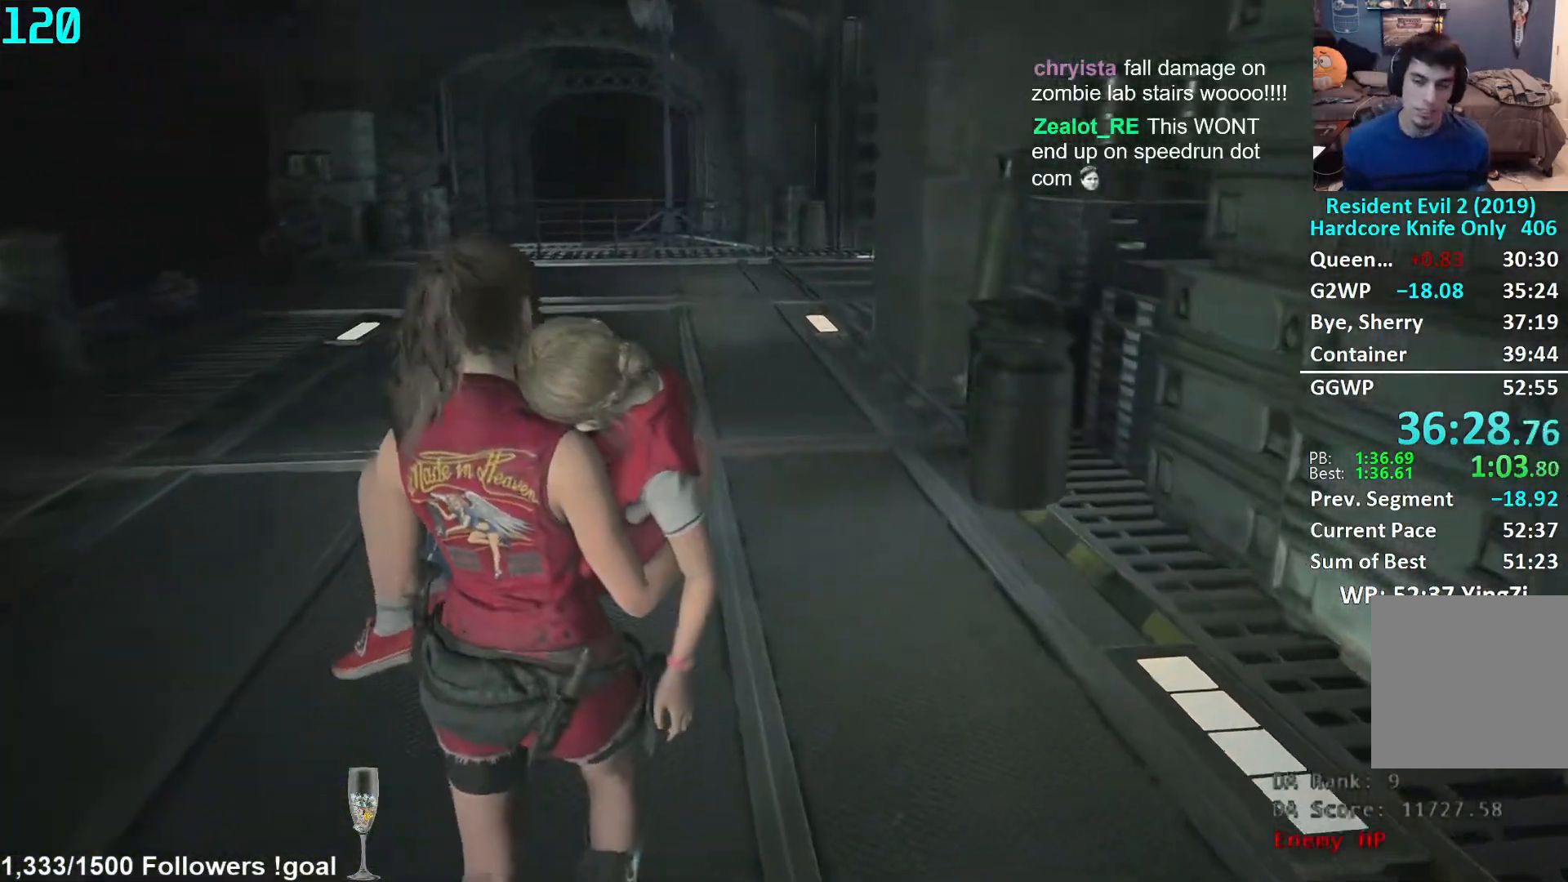
{"buttons": [], "left_stick": "up", "right_stick": "center", "events": []}
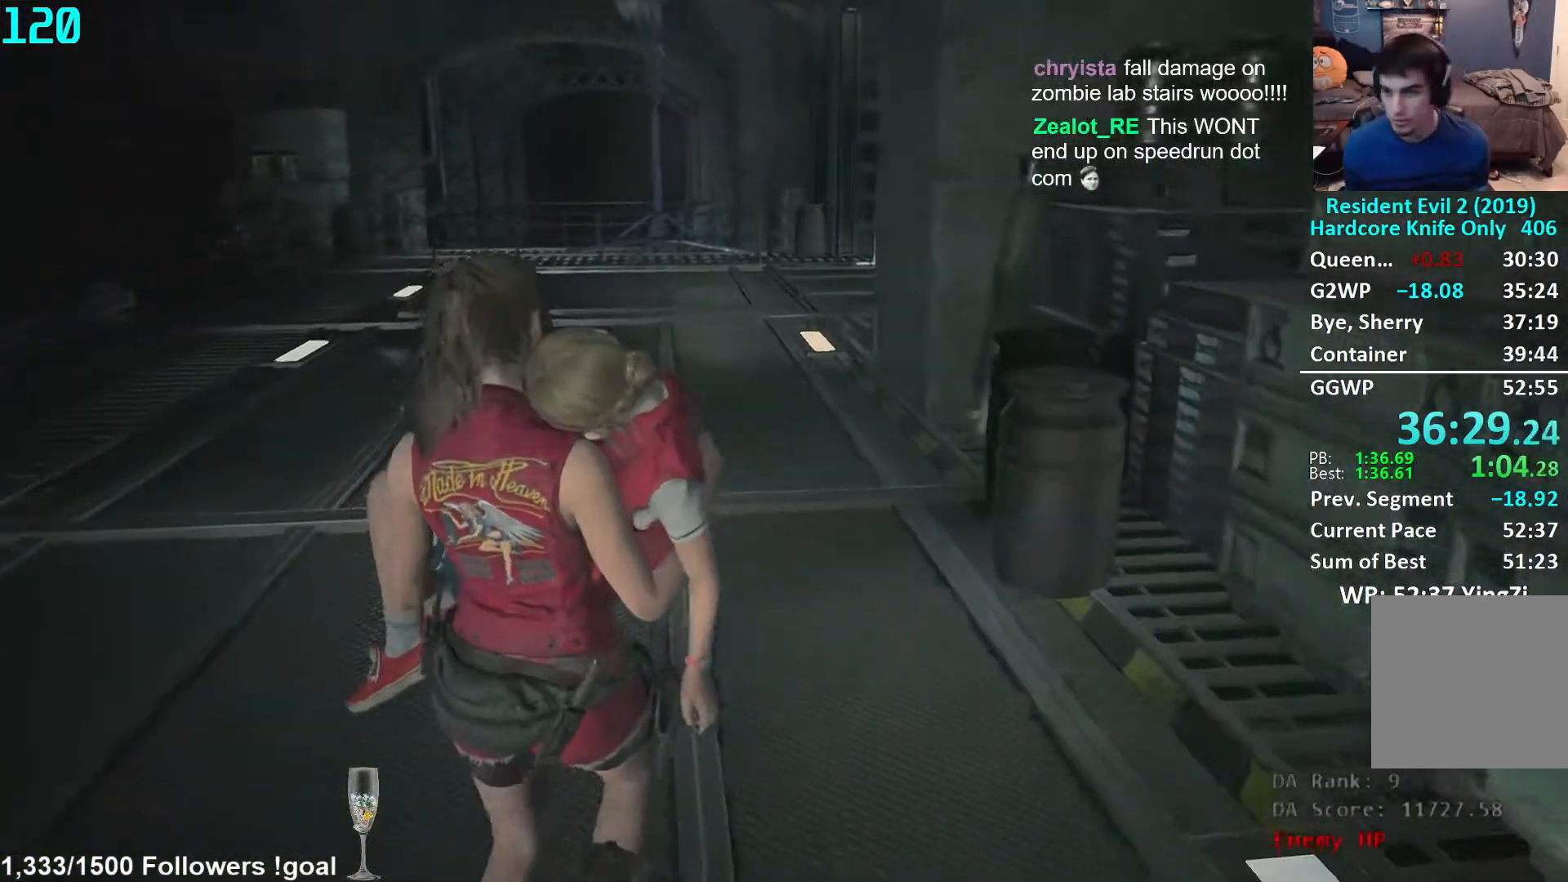
{"buttons": [], "left_stick": "up", "right_stick": "center", "events": []}
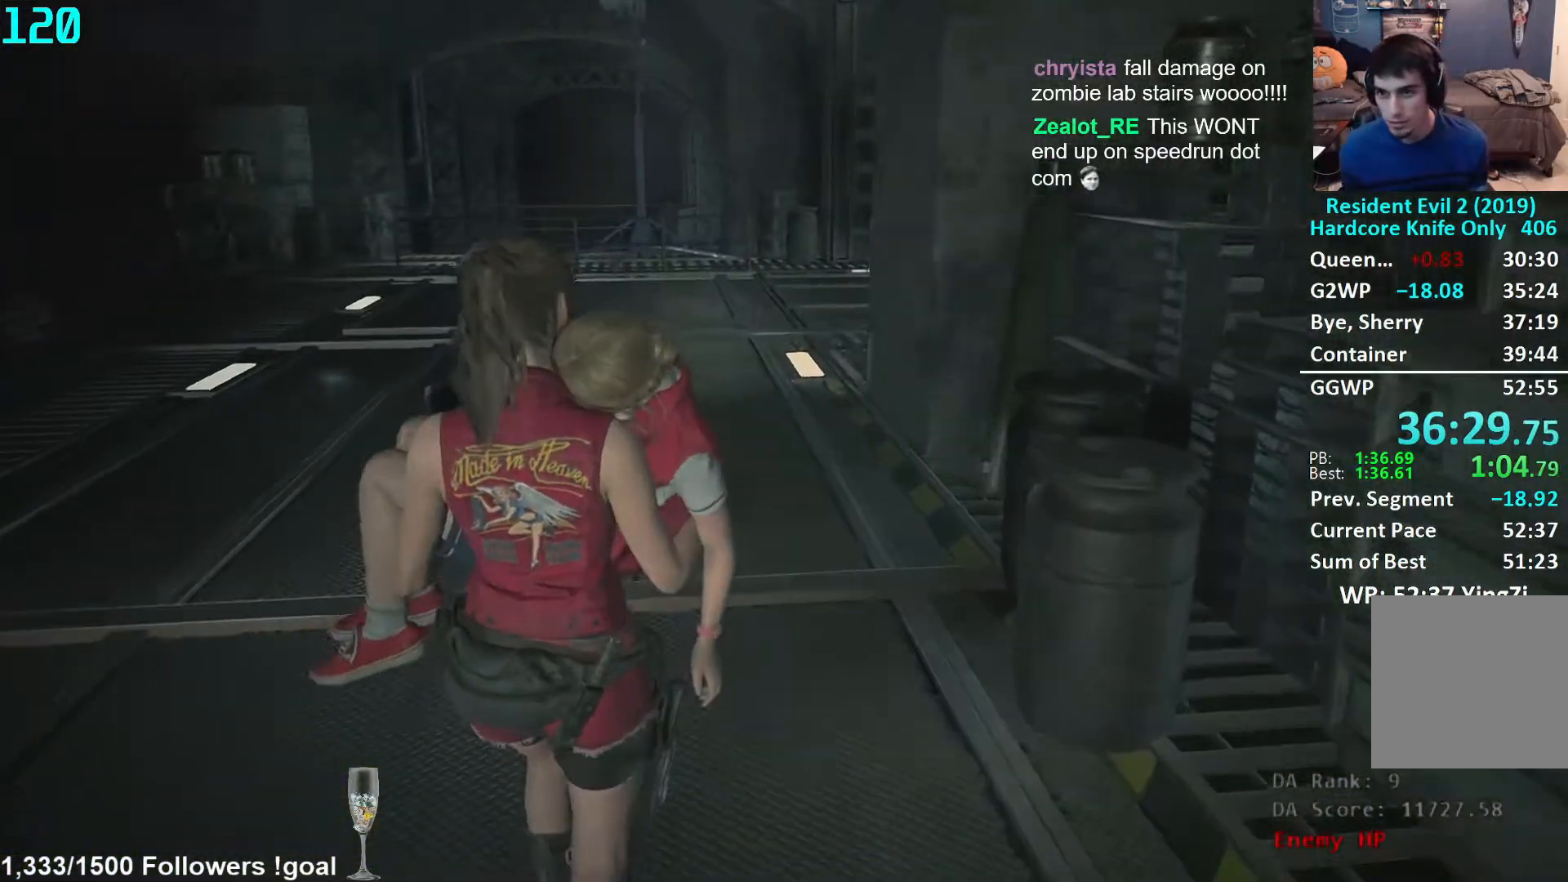
{"buttons": [], "left_stick": "up", "right_stick": "down-right", "events": [[367, "right_stick", "down-right"]]}
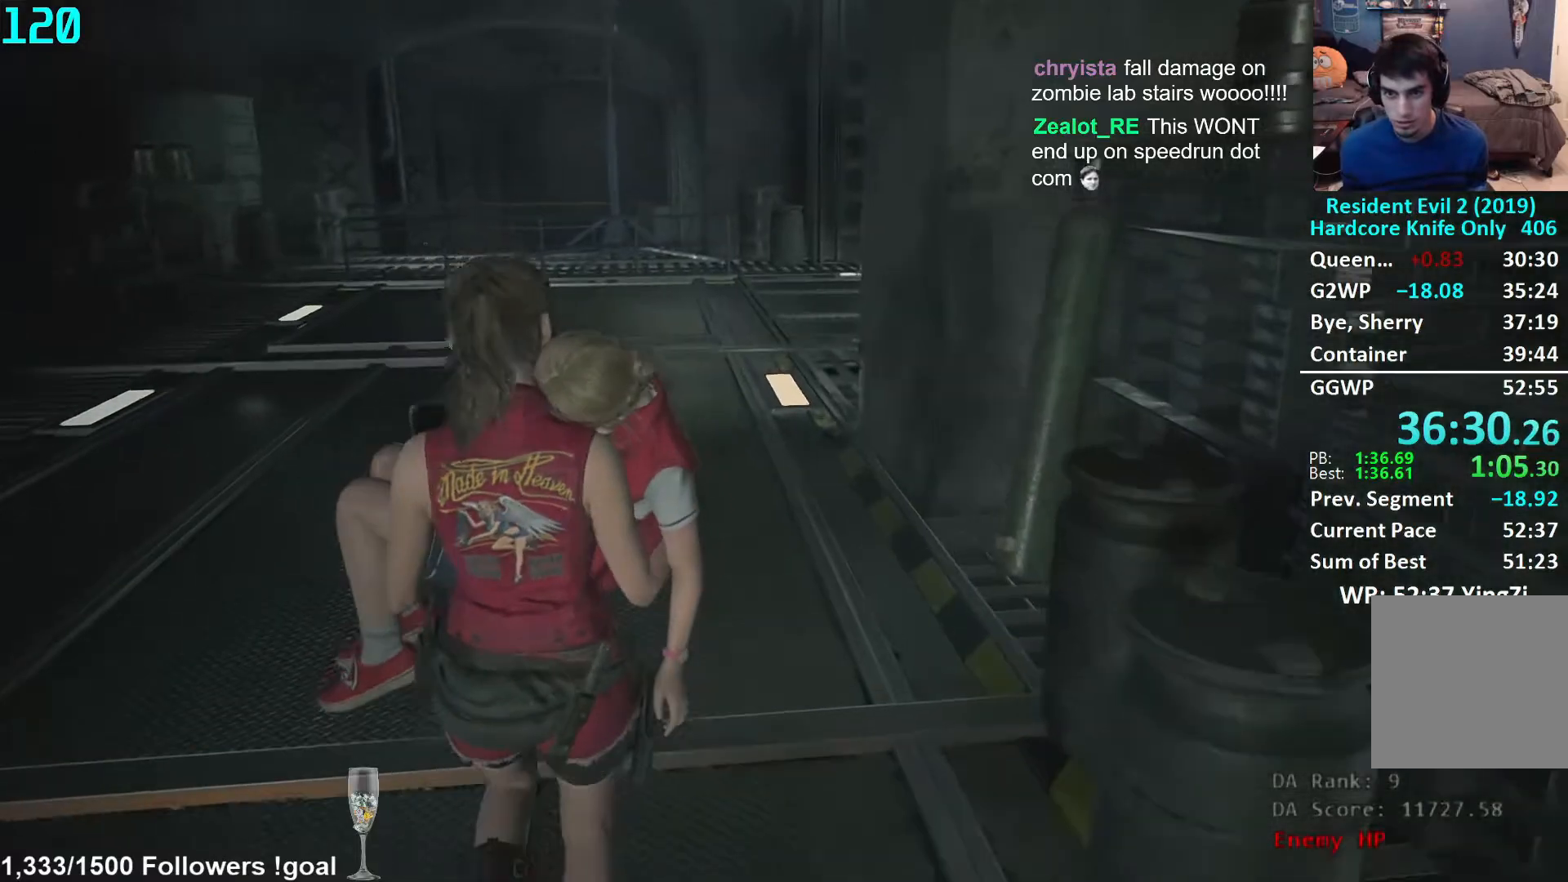
{"buttons": [], "left_stick": "up", "right_stick": "down-right", "events": []}
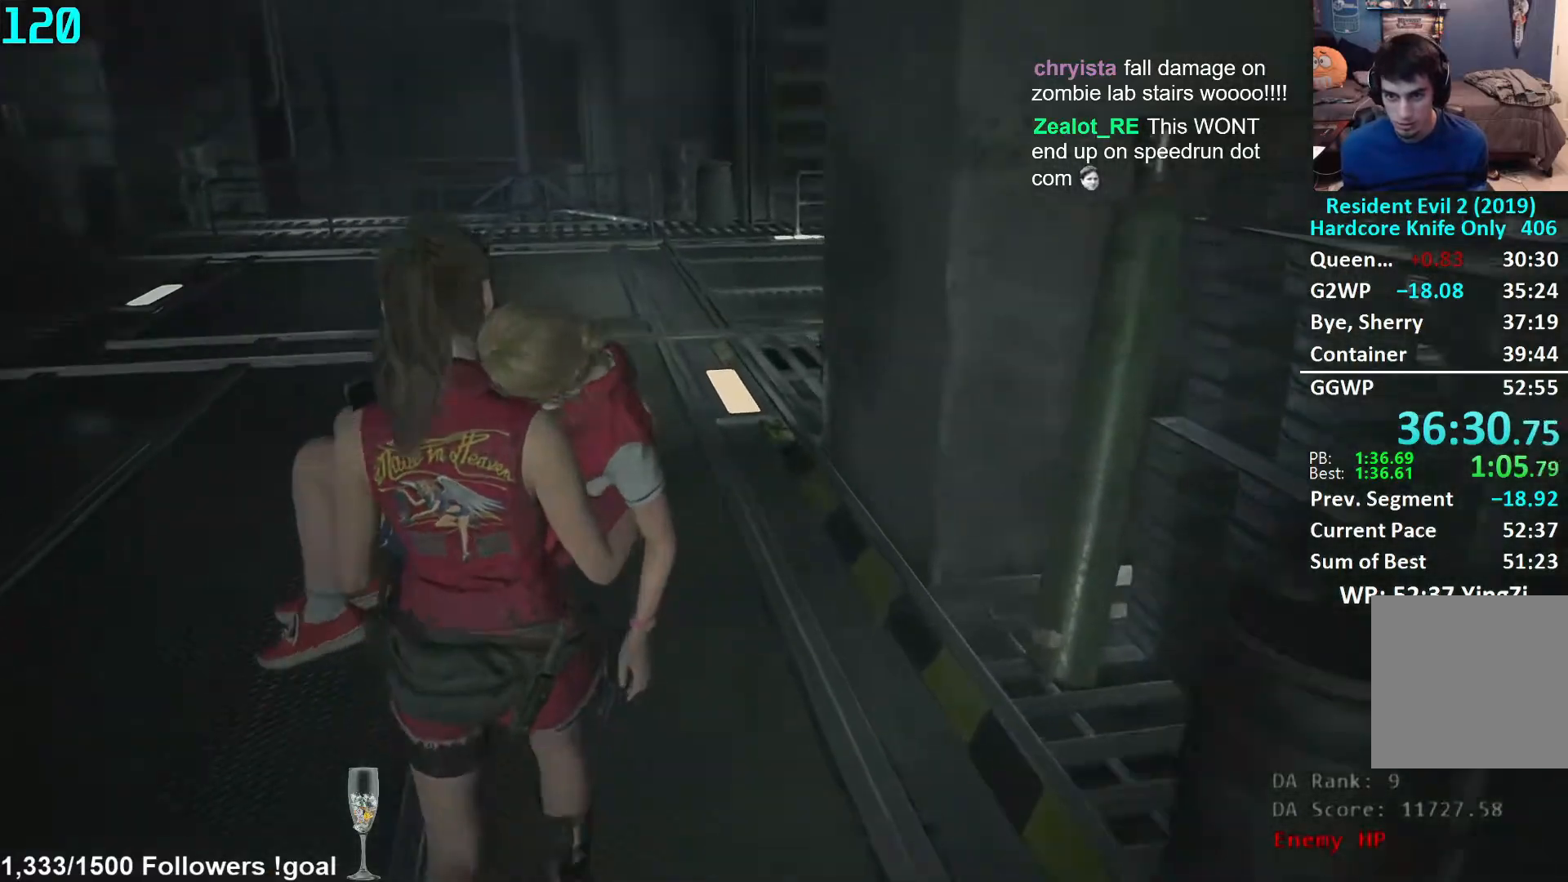
{"buttons": [], "left_stick": "up", "right_stick": "down-right", "events": []}
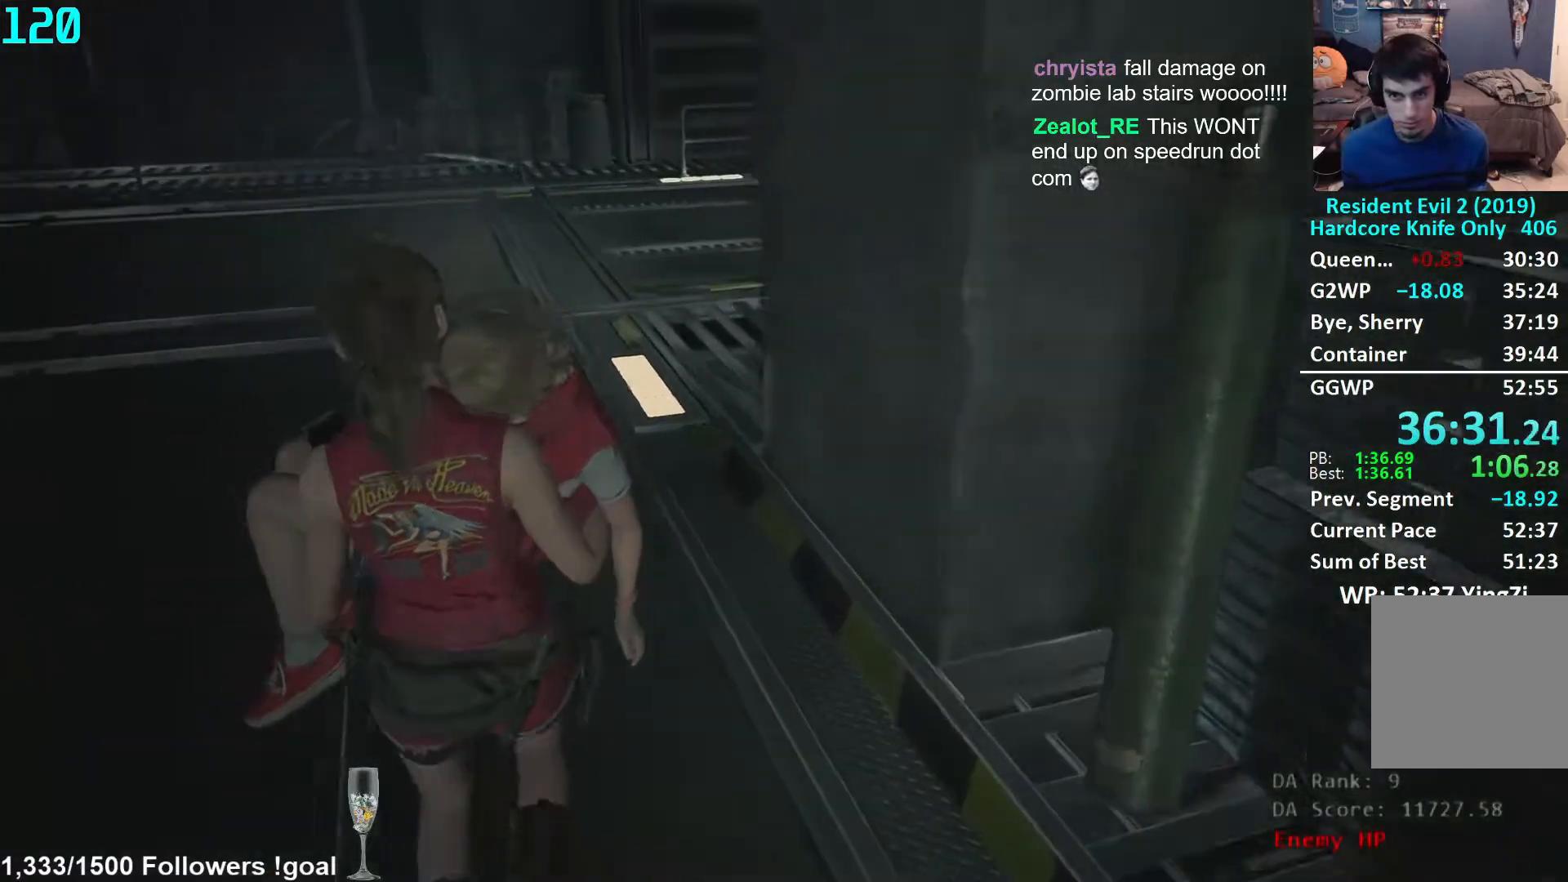
{"buttons": [], "left_stick": "up", "right_stick": "right", "events": [[200, "right_stick", "right"]]}
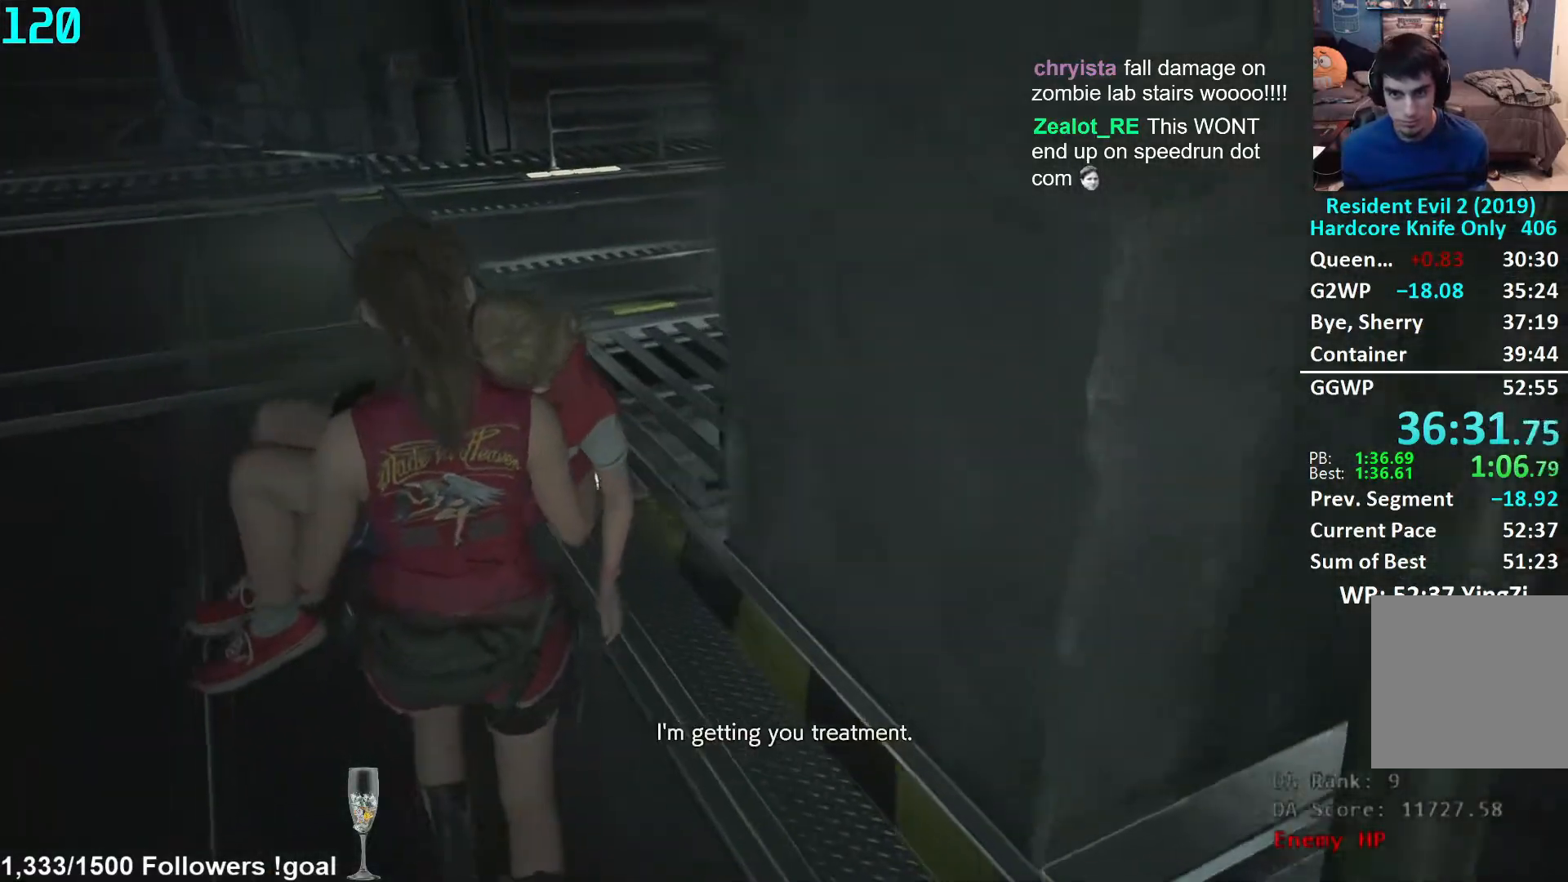
{"buttons": [], "left_stick": "up", "right_stick": "right", "events": []}
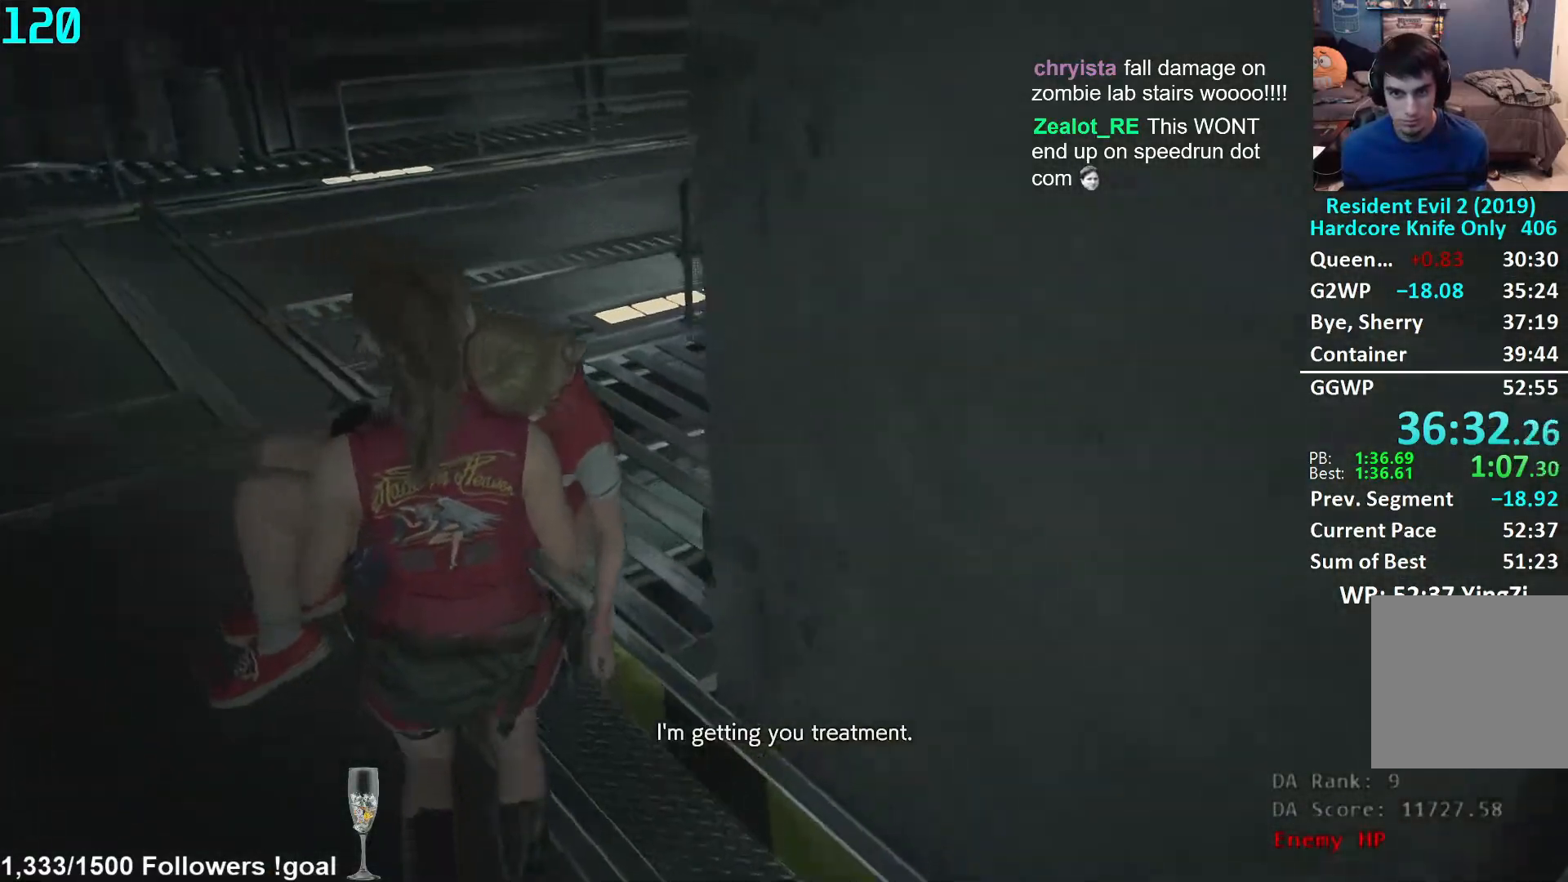
{"buttons": [], "left_stick": "up", "right_stick": "right", "events": []}
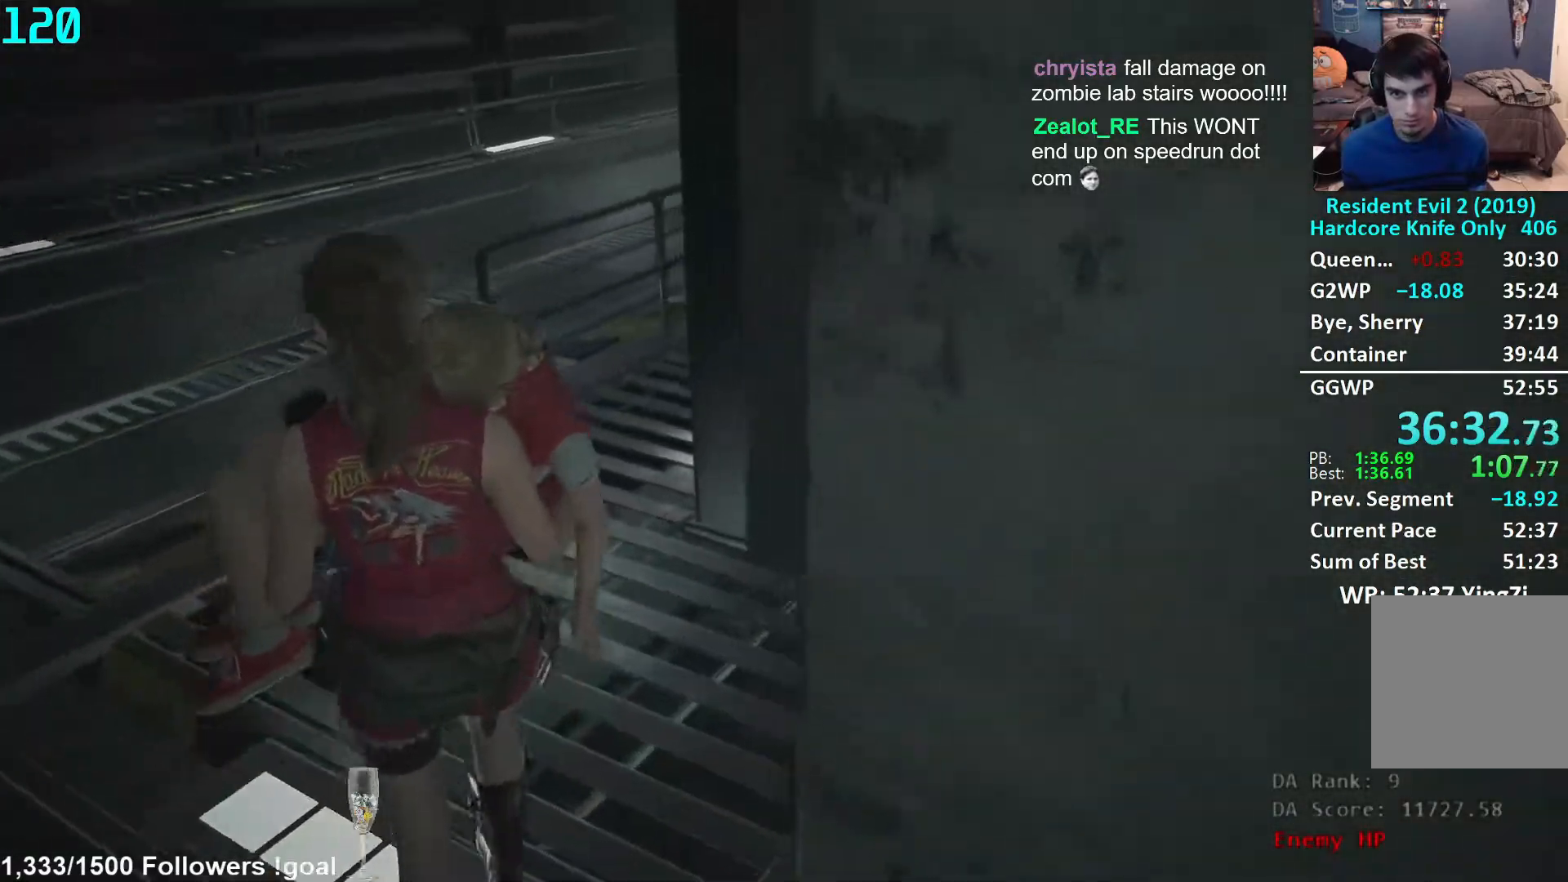
{"buttons": [], "left_stick": "up", "right_stick": "right", "events": []}
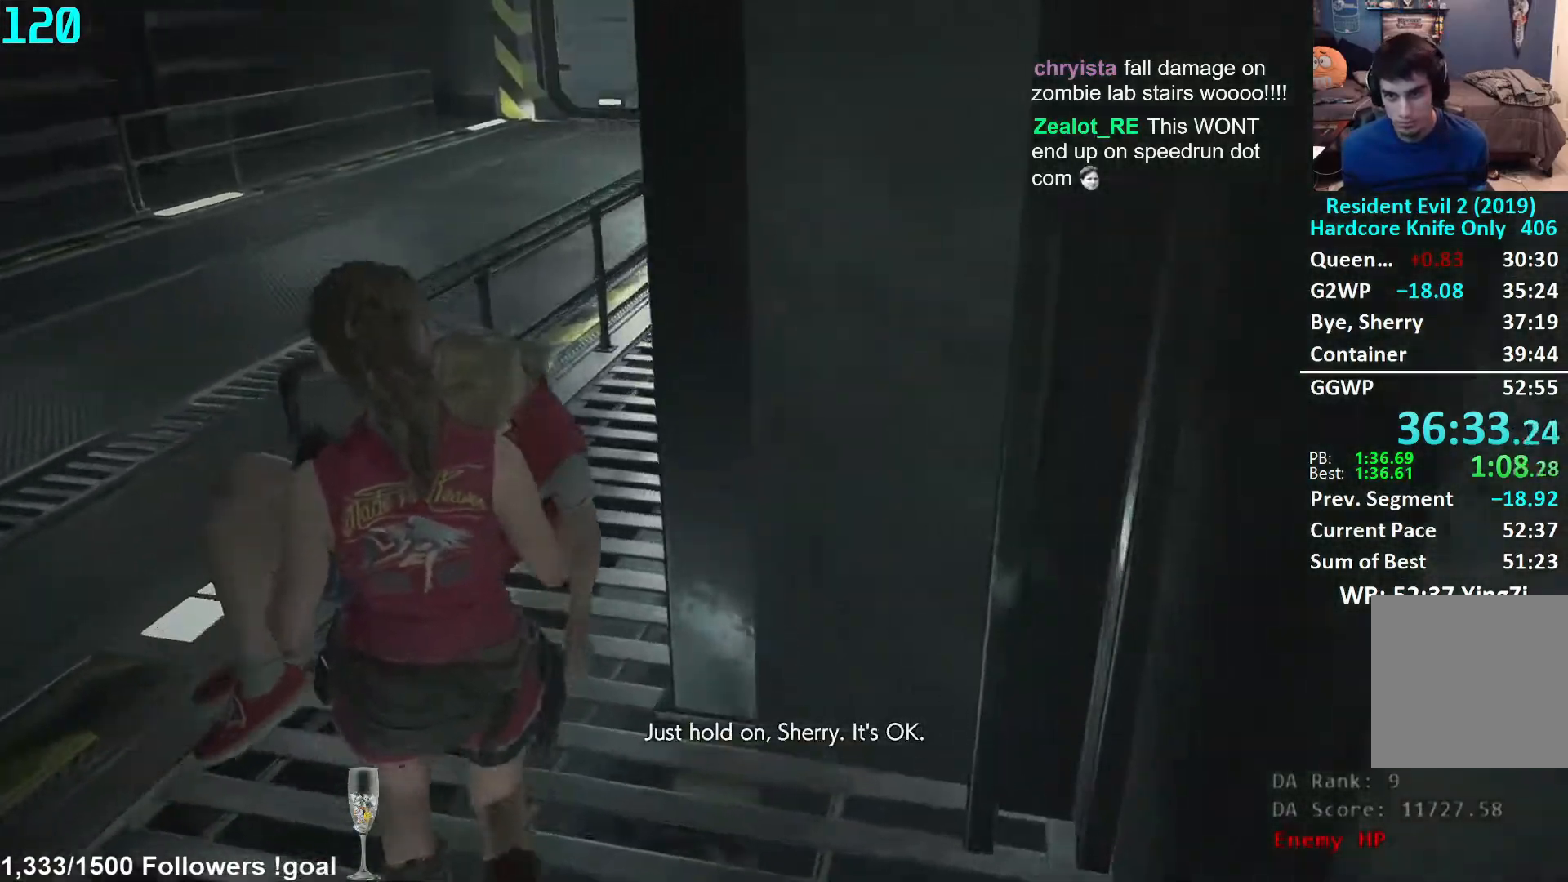
{"buttons": [], "left_stick": "up", "right_stick": "center", "events": [[267, "right_stick", "center"]]}
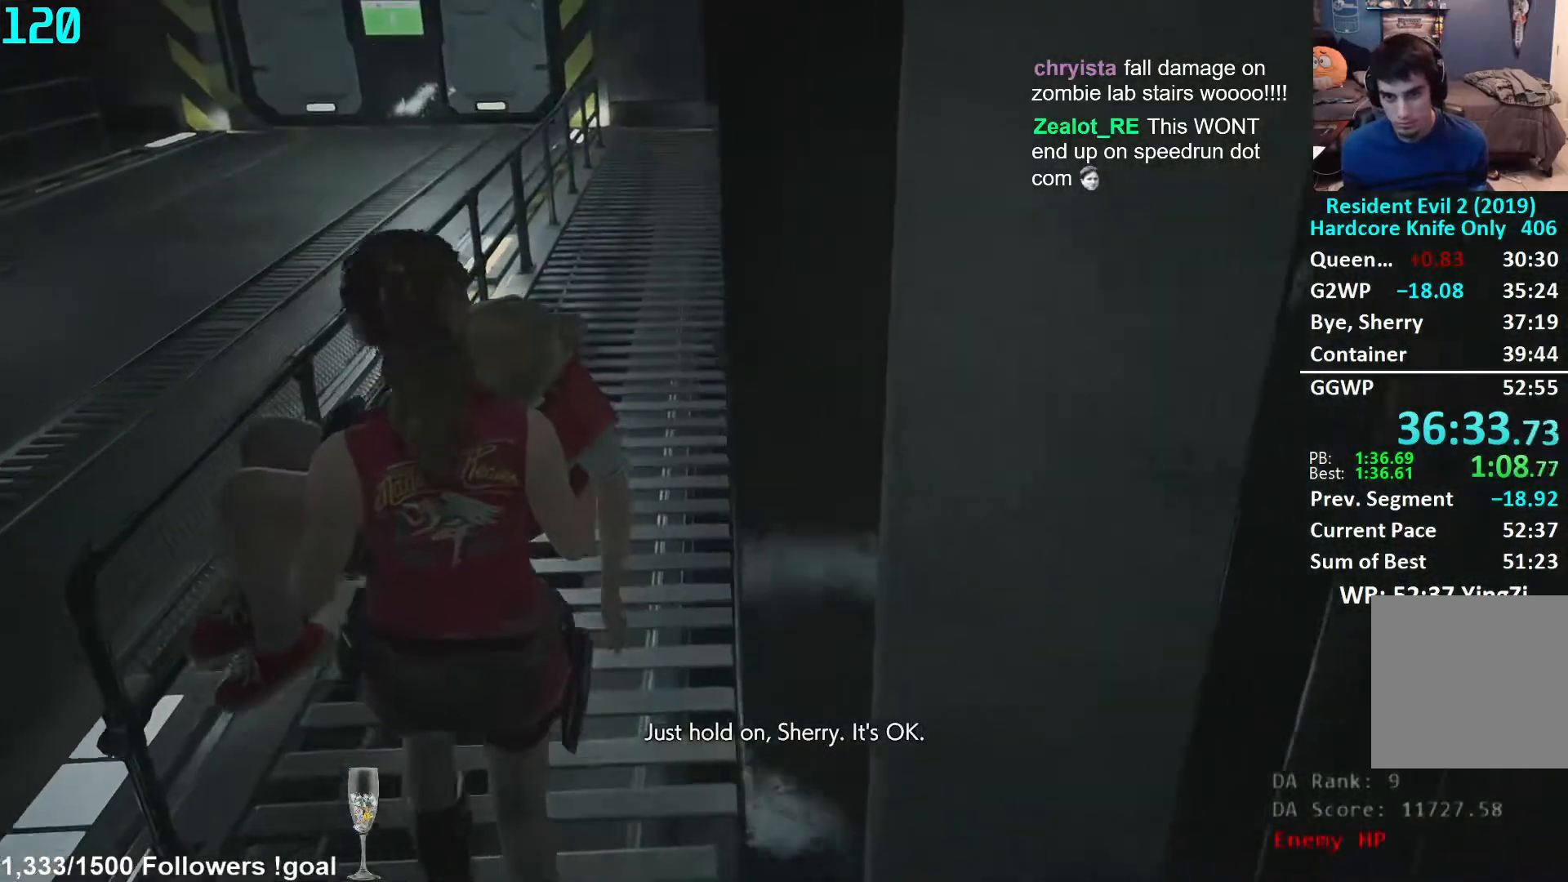
{"buttons": [], "left_stick": "up", "right_stick": "center", "events": []}
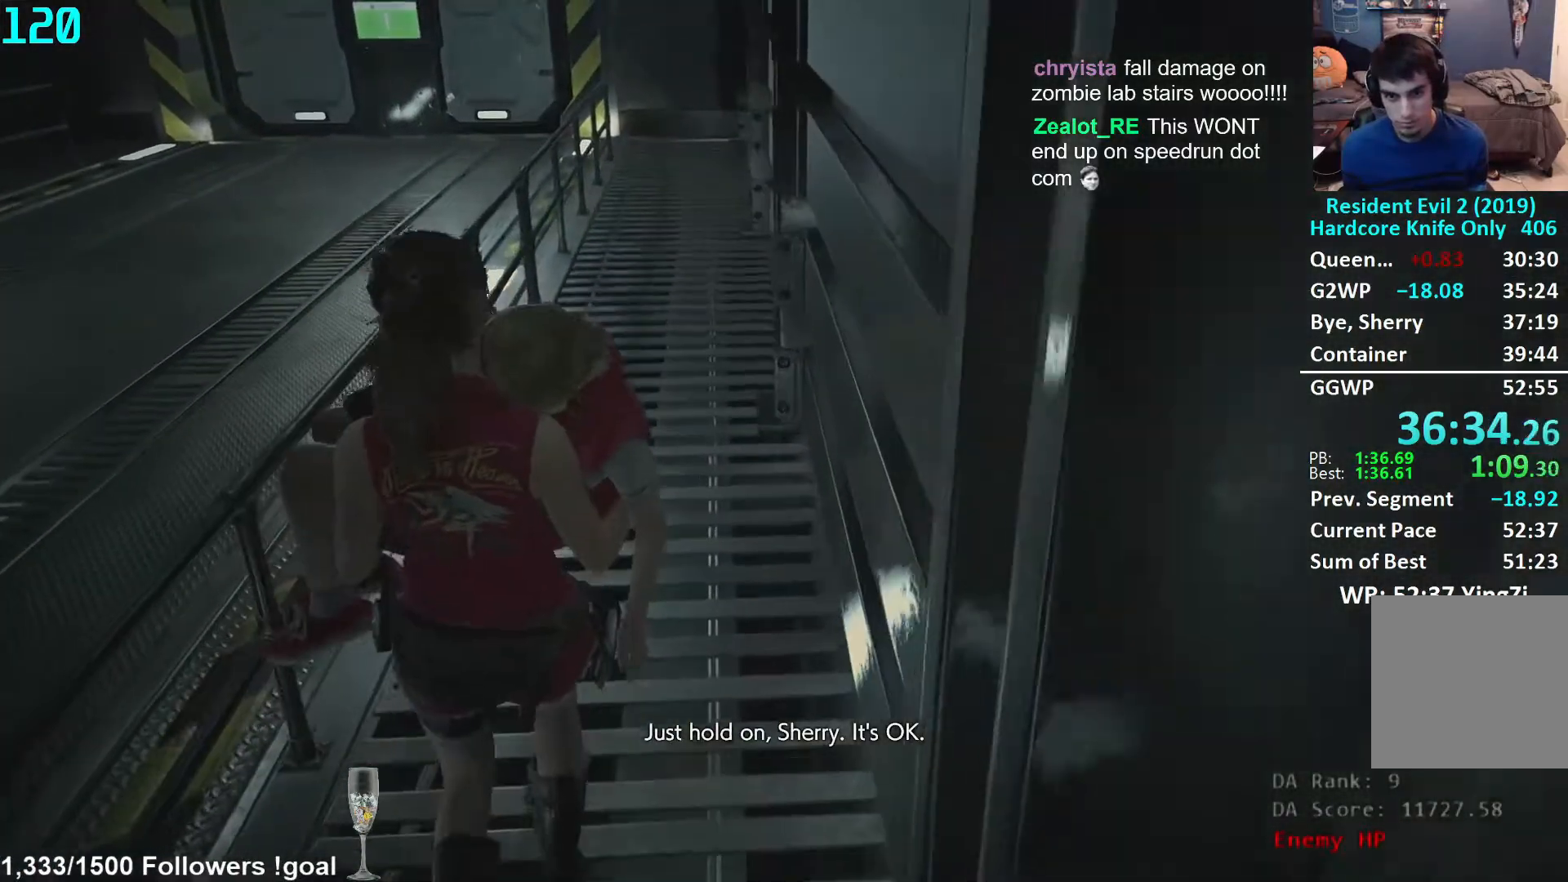
{"buttons": [], "left_stick": "up", "right_stick": "center", "events": []}
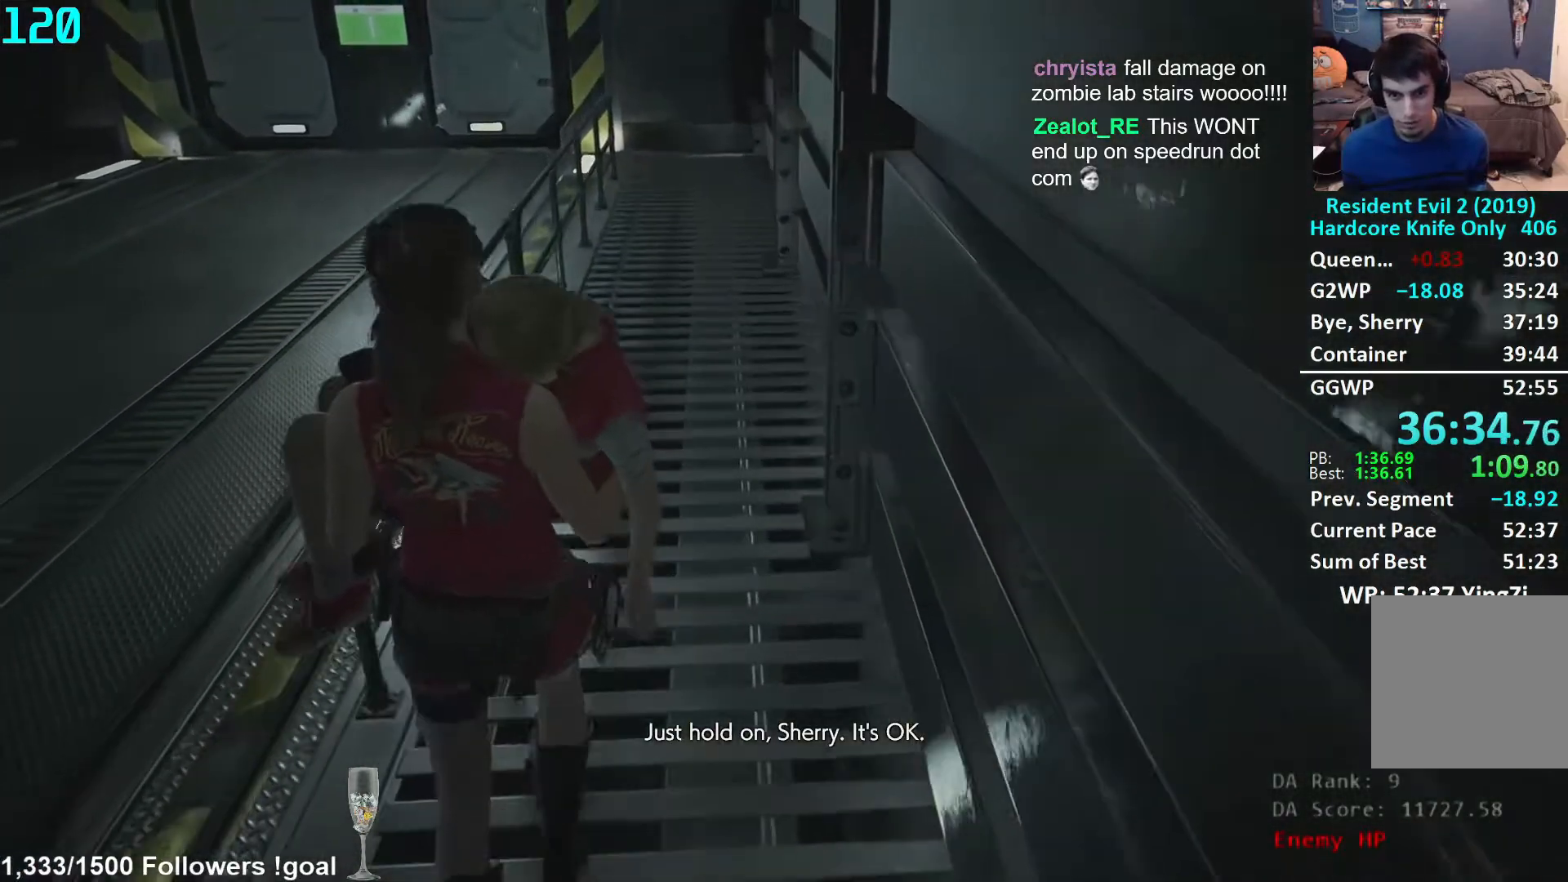
{"buttons": [], "left_stick": "up", "right_stick": "center", "events": []}
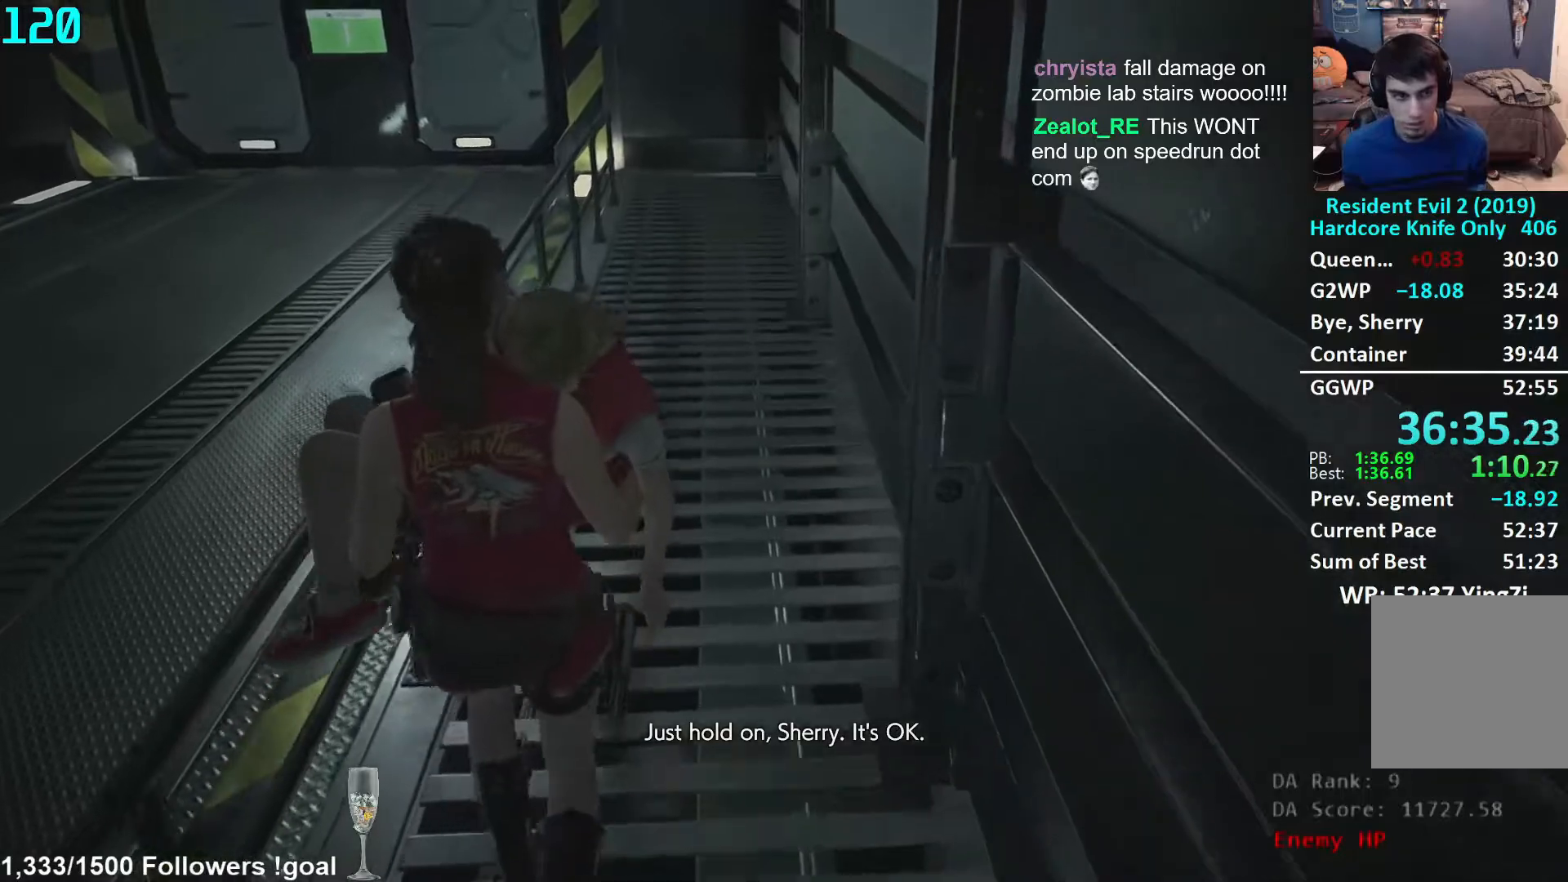
{"buttons": [], "left_stick": "up", "right_stick": "down-right", "events": [[467, "right_stick", "down-right"]]}
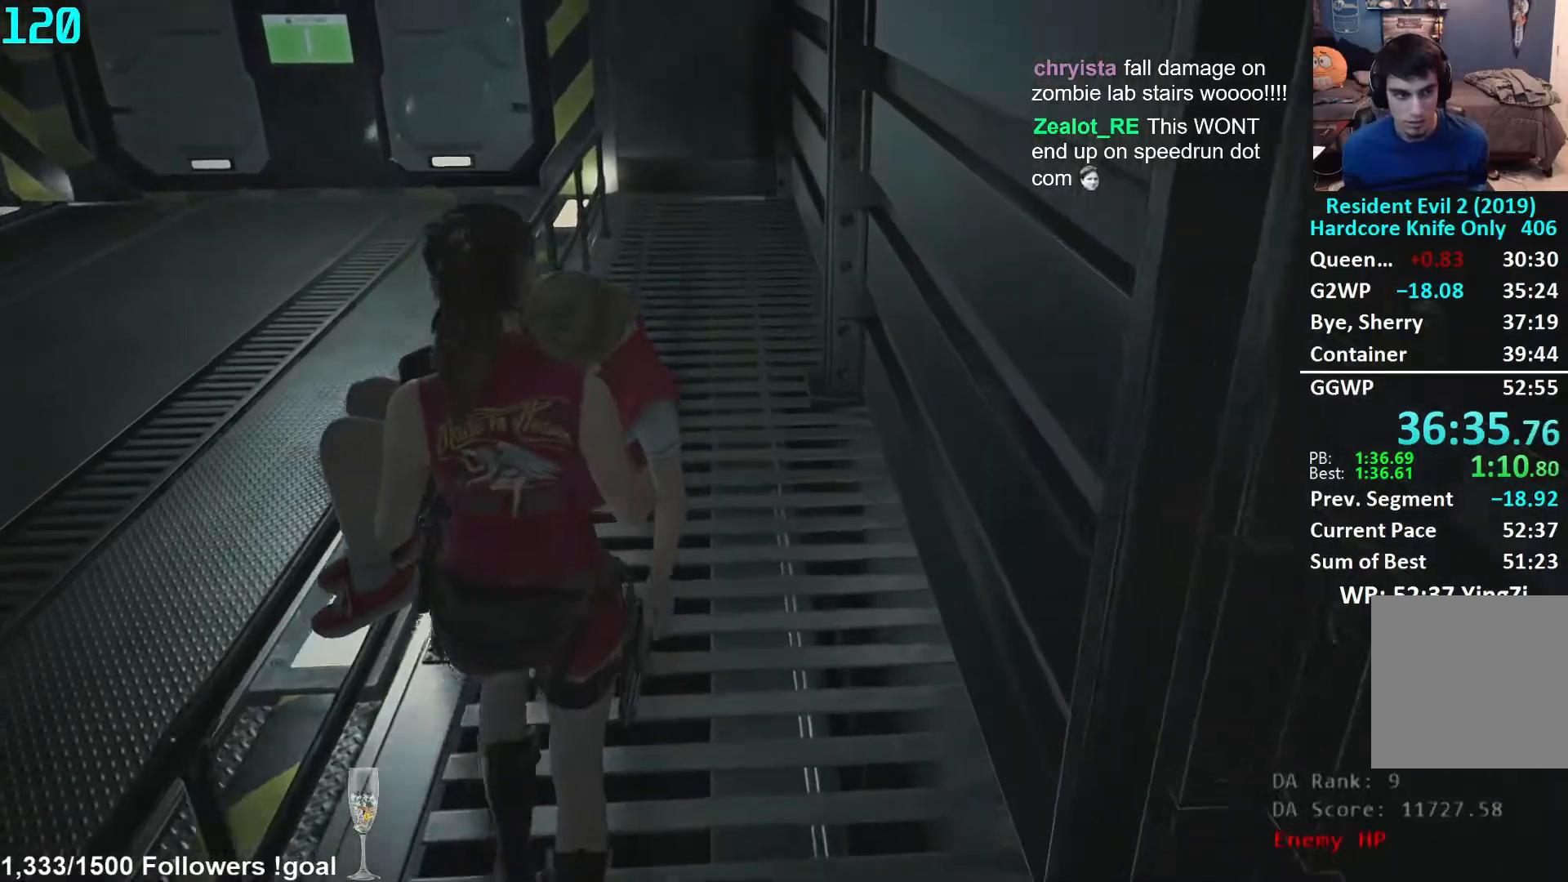
{"buttons": [], "left_stick": "up", "right_stick": "center", "events": [[283, "right_stick", "center"]]}
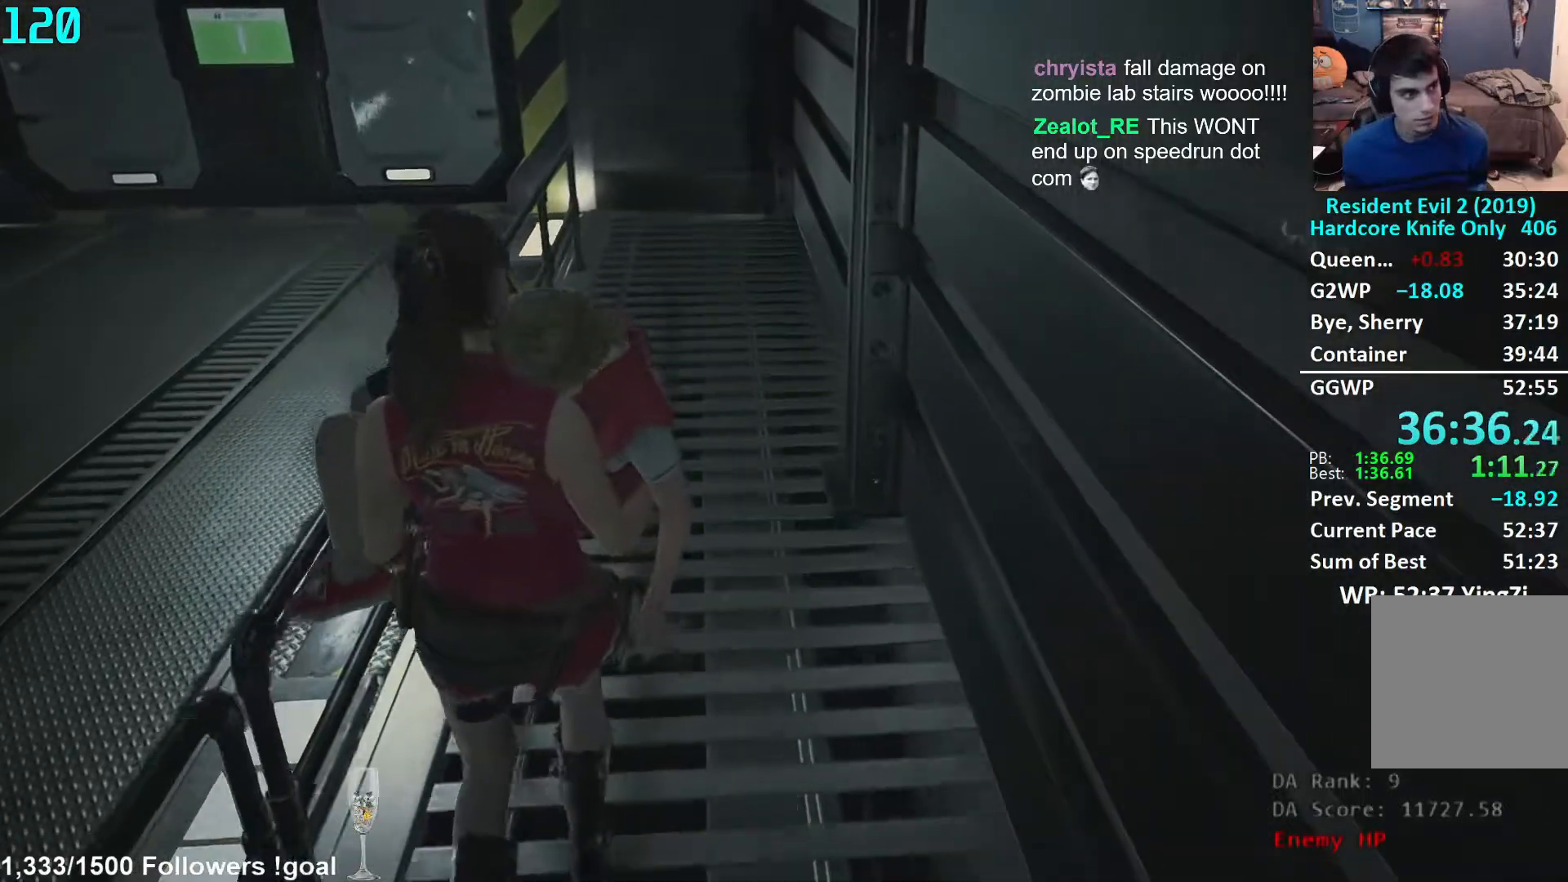
{"buttons": [], "left_stick": "up", "right_stick": "center", "events": []}
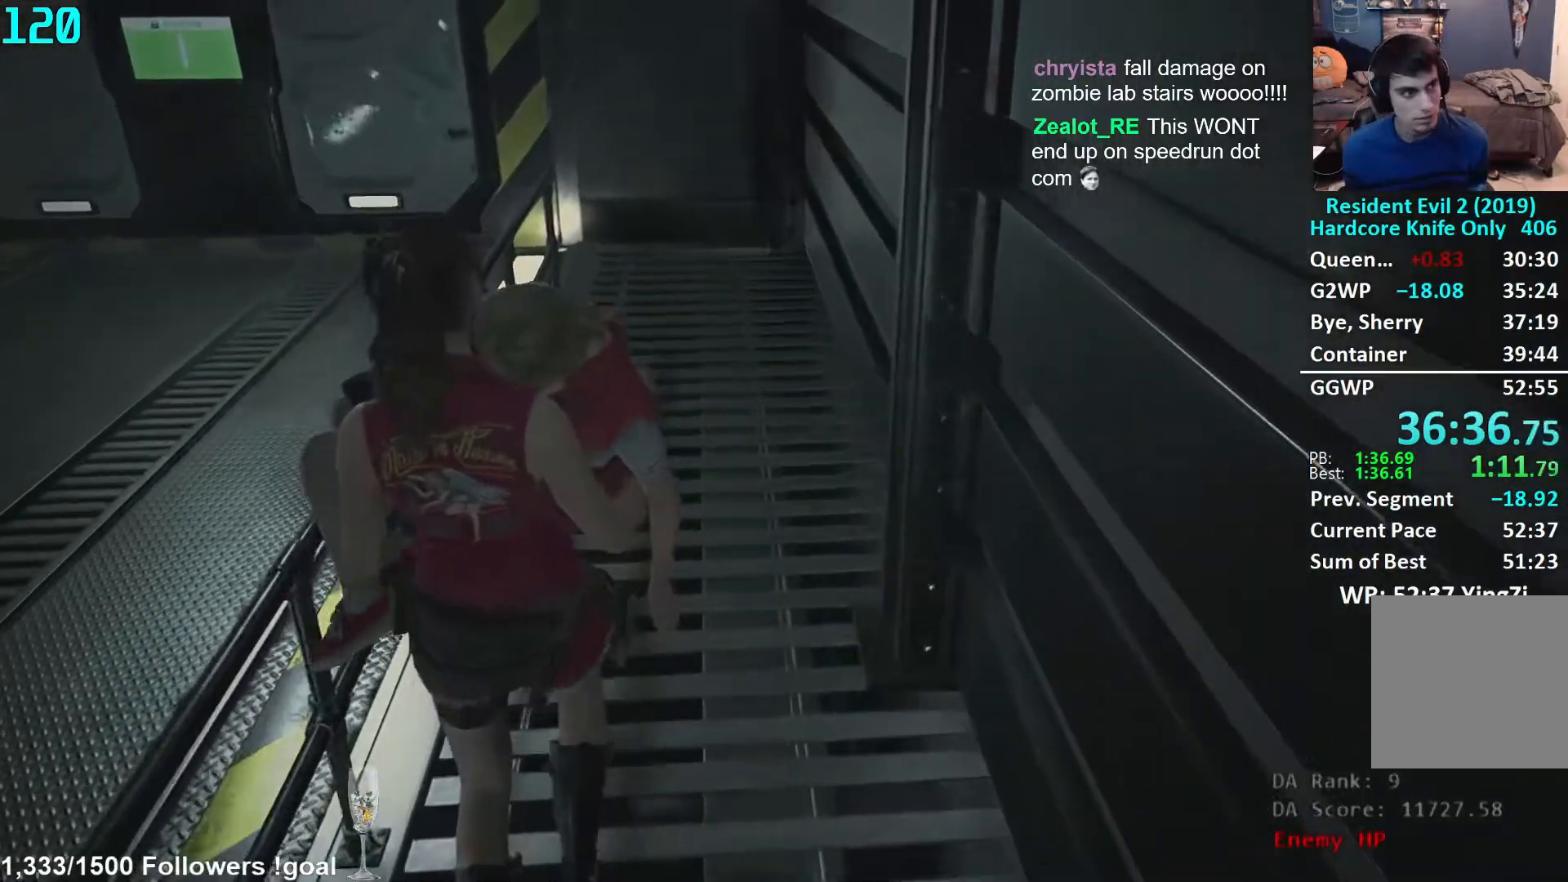
{"buttons": [], "left_stick": "up", "right_stick": "center", "events": []}
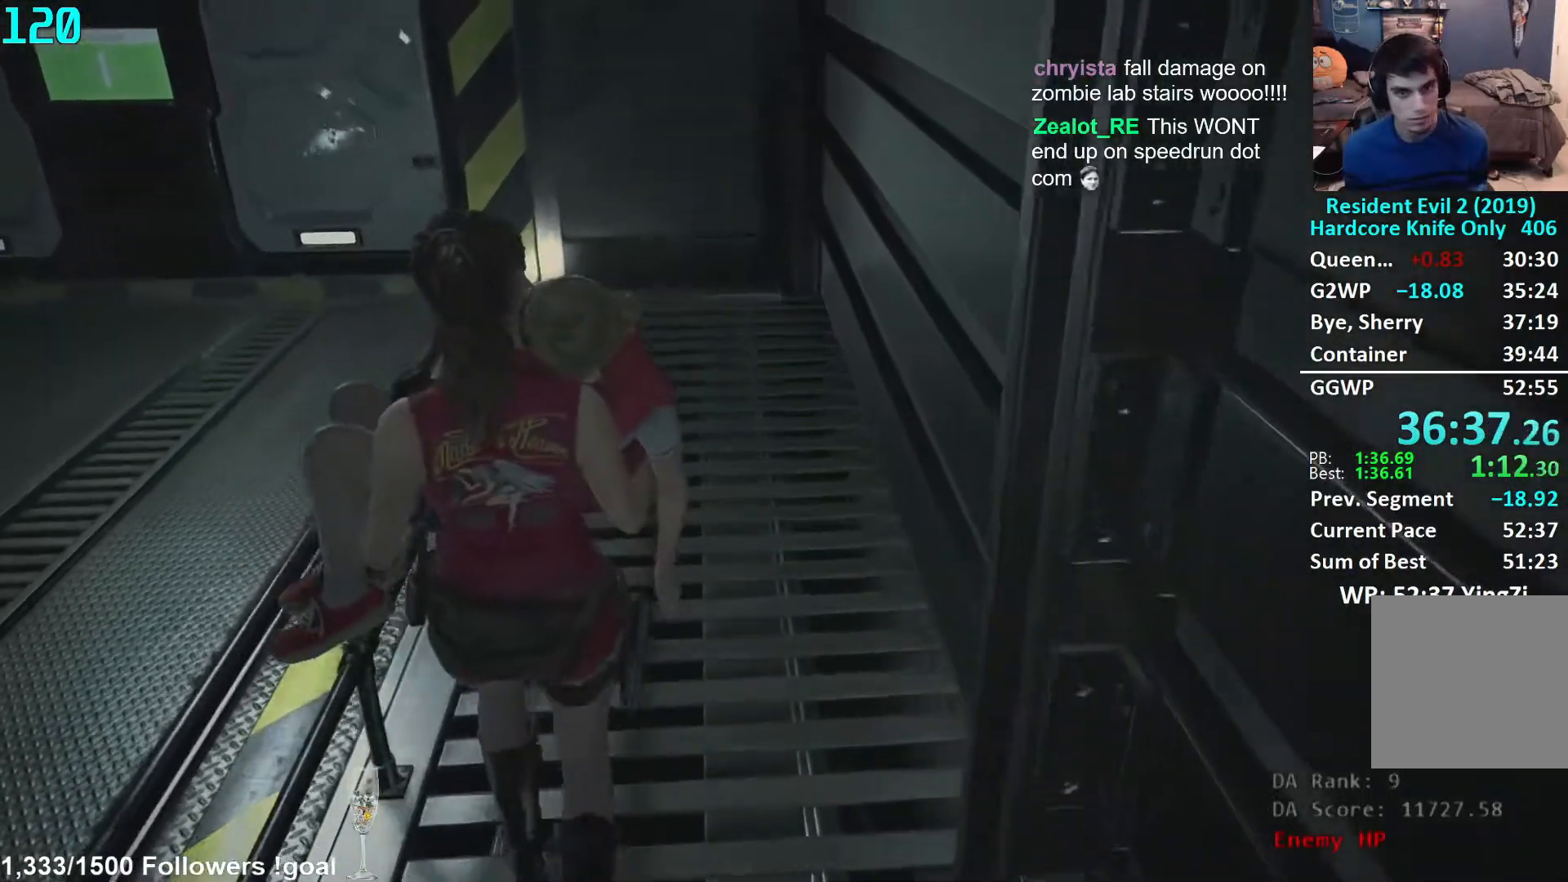
{"buttons": [], "left_stick": "up", "right_stick": "down", "events": [[300, "right_stick", "down"]]}
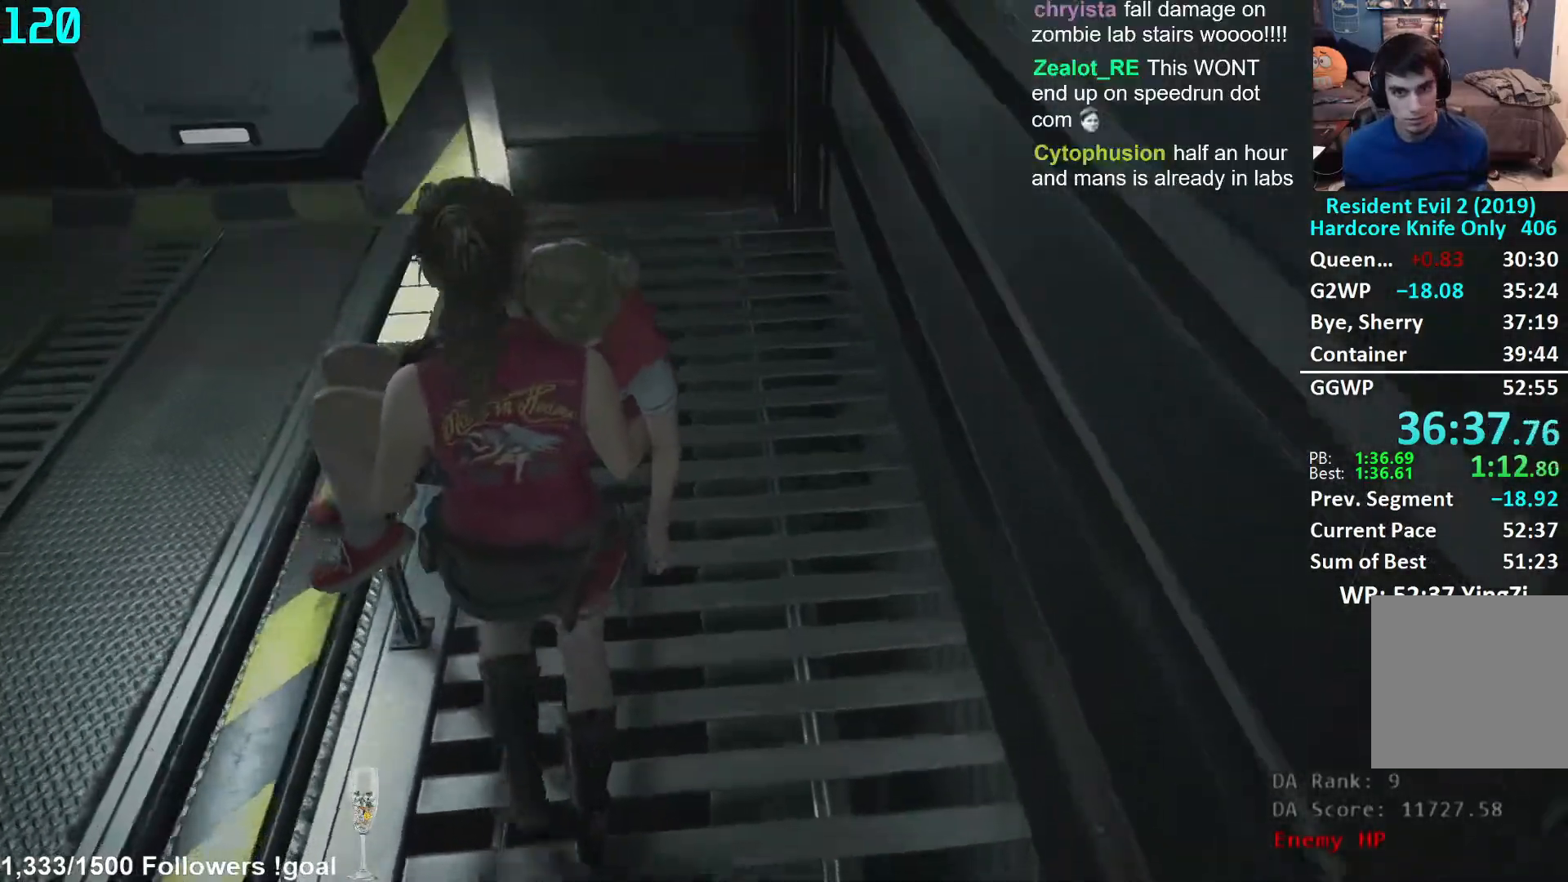
{"buttons": [], "left_stick": "up", "right_stick": "center", "events": [[33, "right_stick", "center"], [150, "right_stick", "down"], [317, "right_stick", "center"]]}
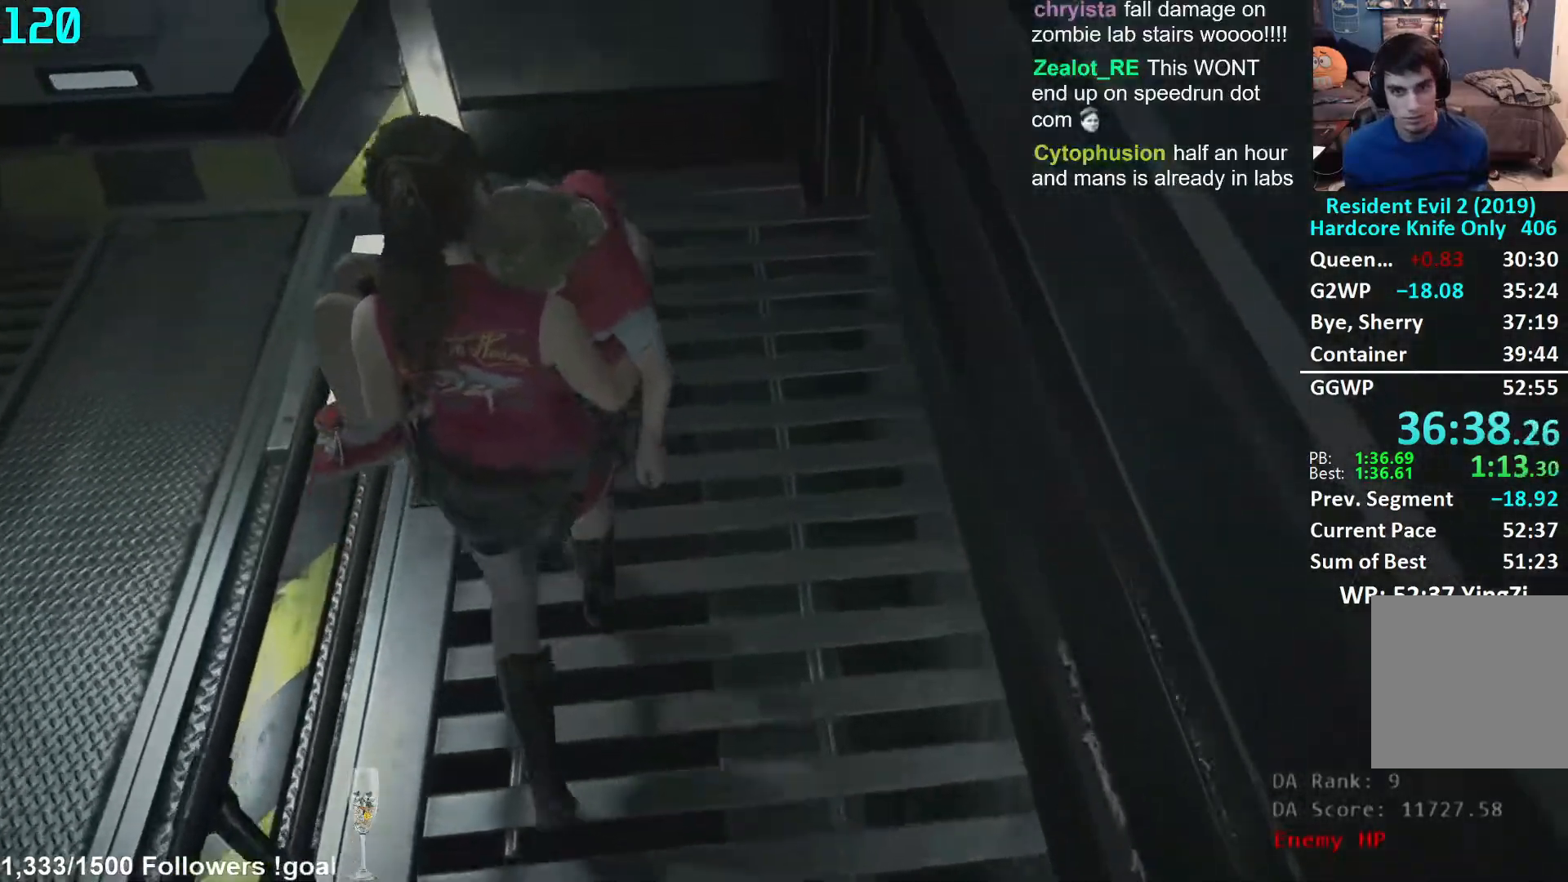
{"buttons": [], "left_stick": "left", "right_stick": "center", "events": [[367, "left_stick", "center"], [417, "left_stick", "left"]]}
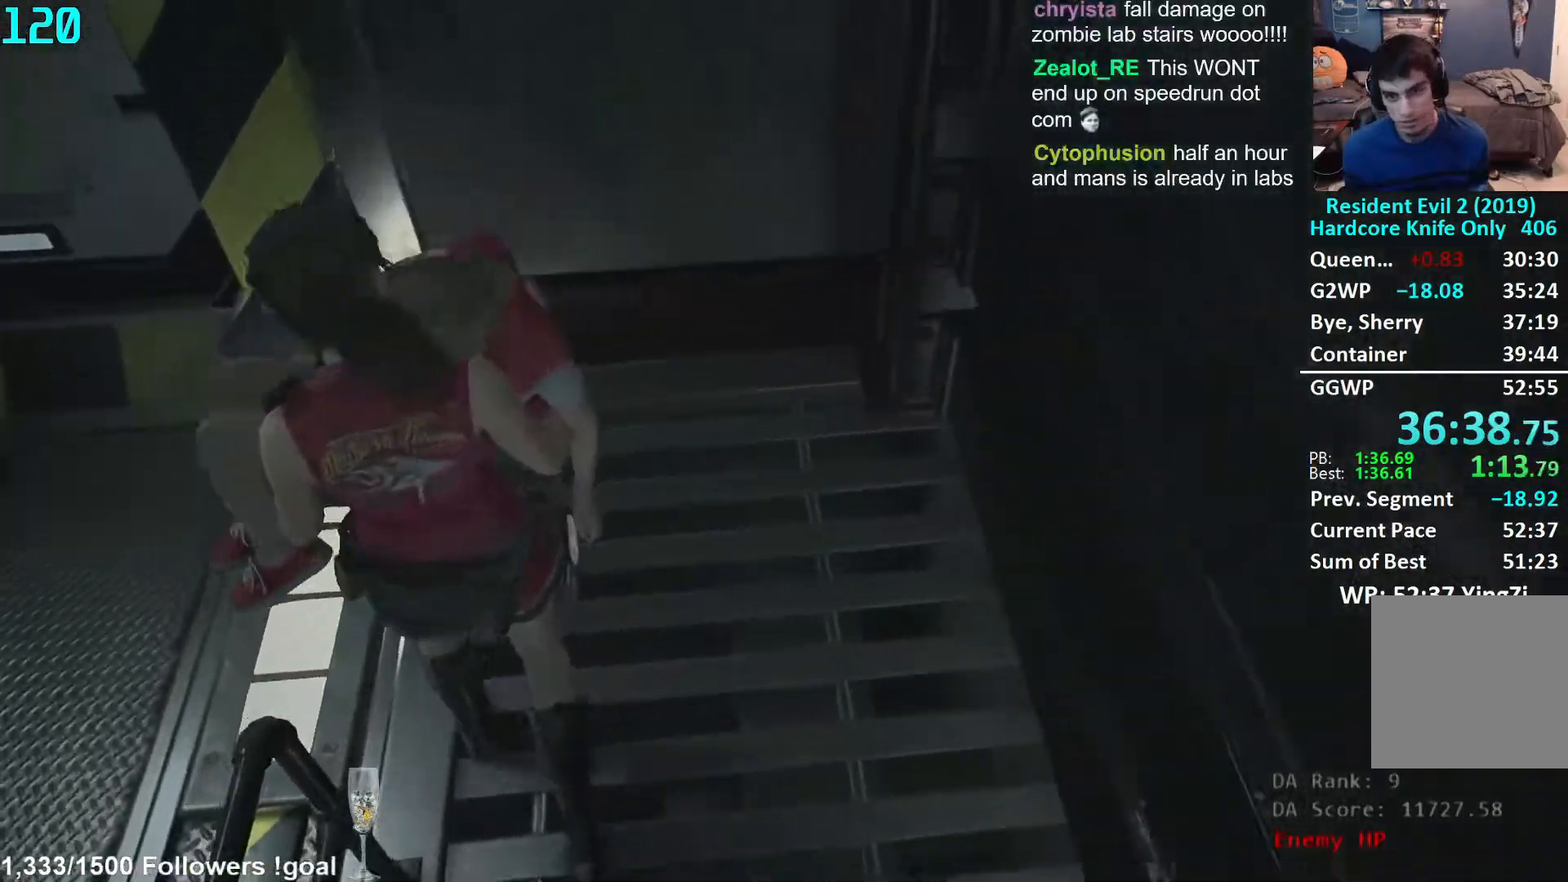
{"buttons": [], "left_stick": "left", "right_stick": "center", "events": []}
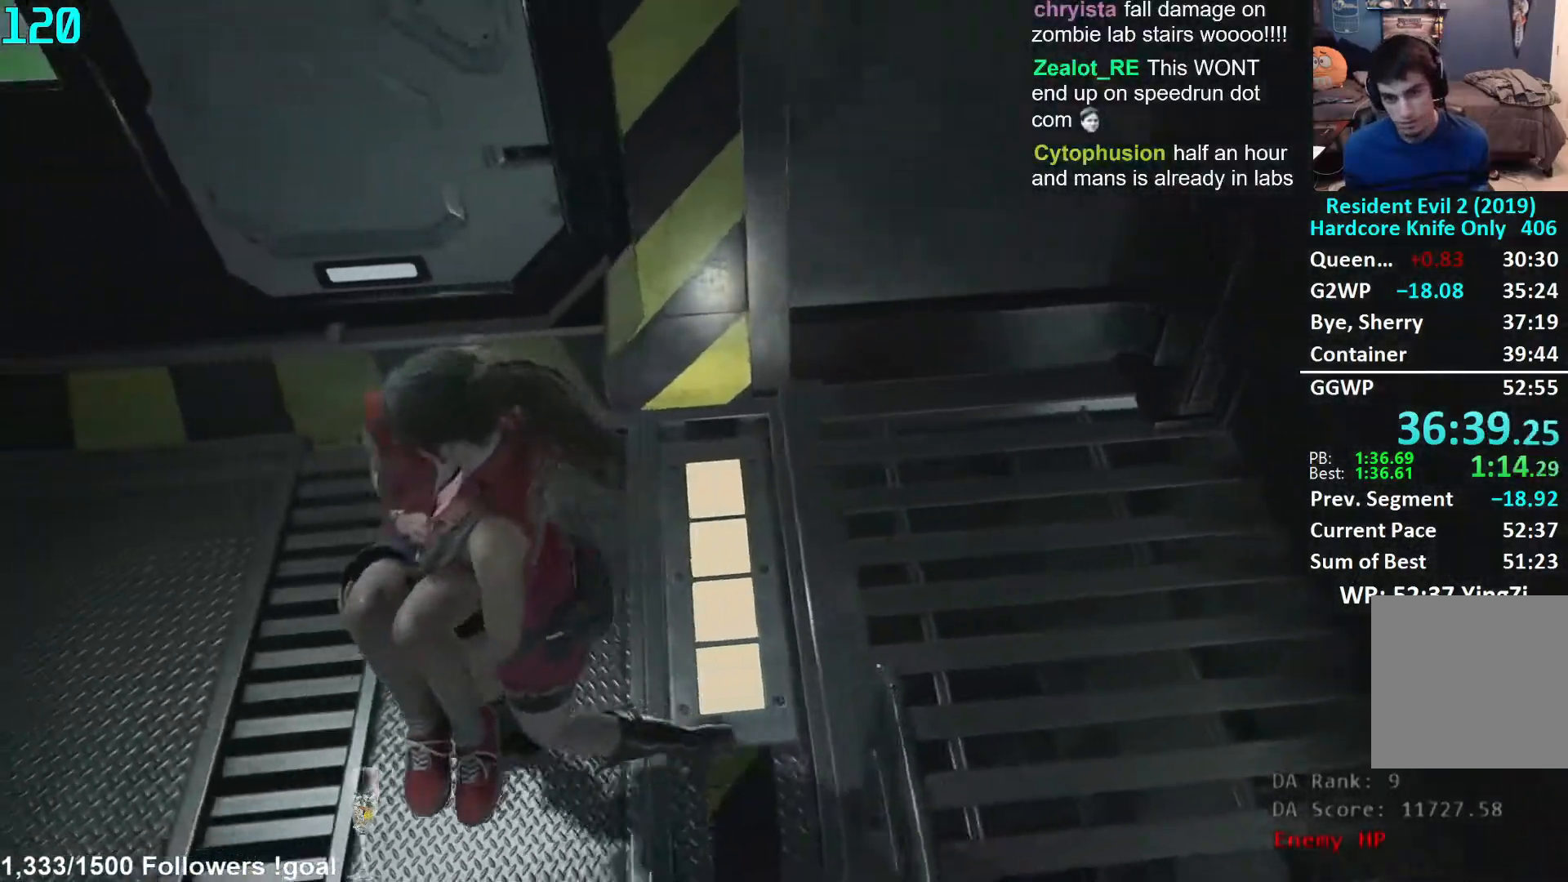
{"buttons": [], "left_stick": "up-left", "right_stick": "center", "events": [[183, "right_stick", "left"], [400, "left_stick", "up-left"], [417, "right_stick", "center"]]}
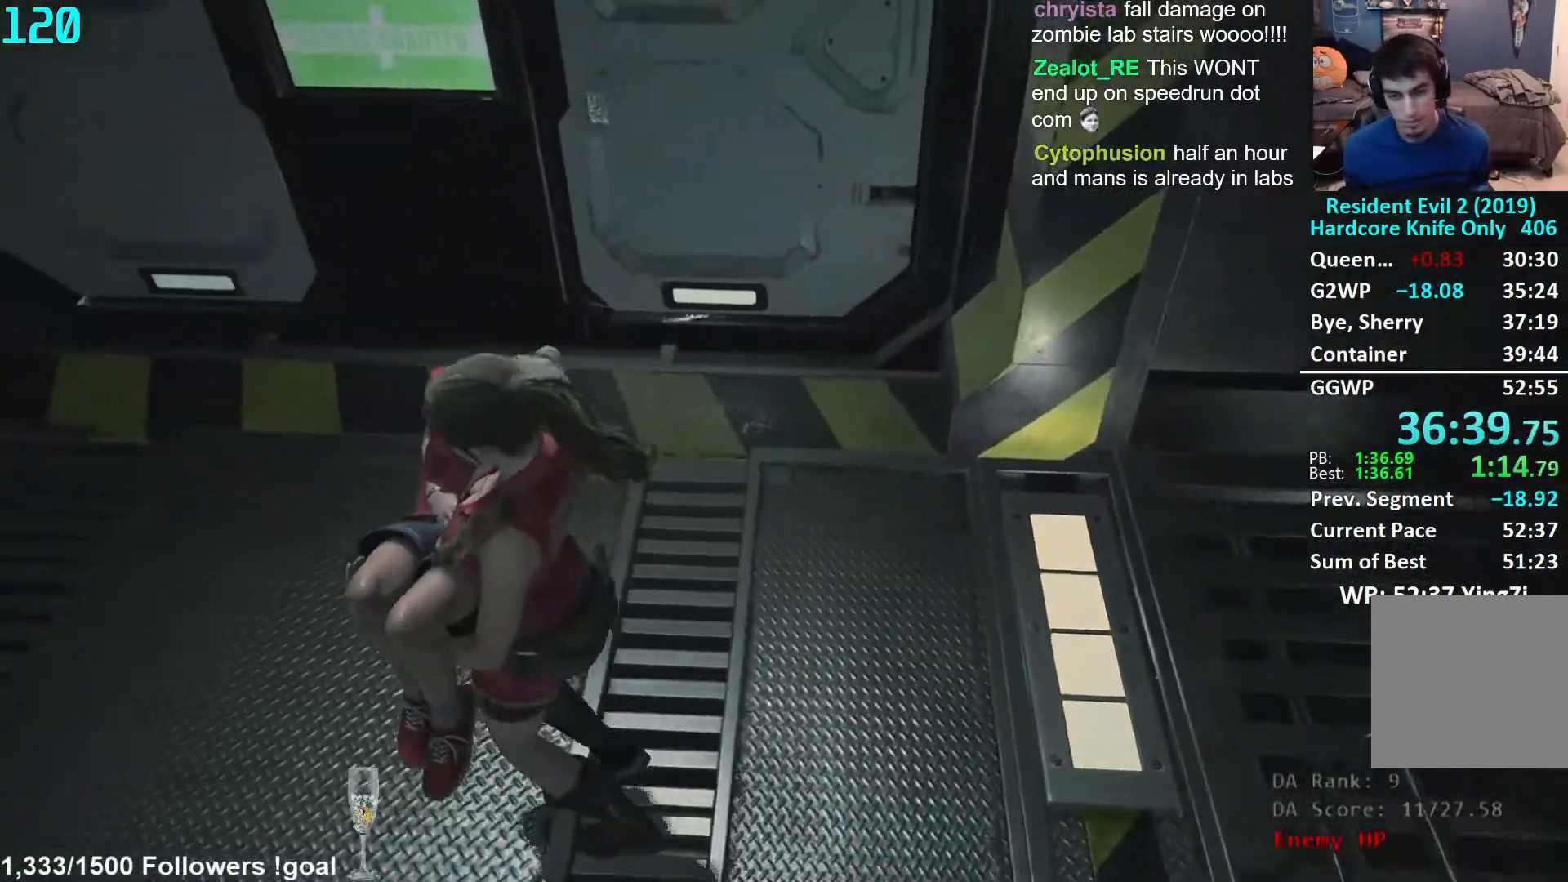
{"buttons": [], "left_stick": "up", "right_stick": "center", "events": [[183, "right_stick", "up"], [333, "right_stick", "center"], [367, "left_stick", "up"]]}
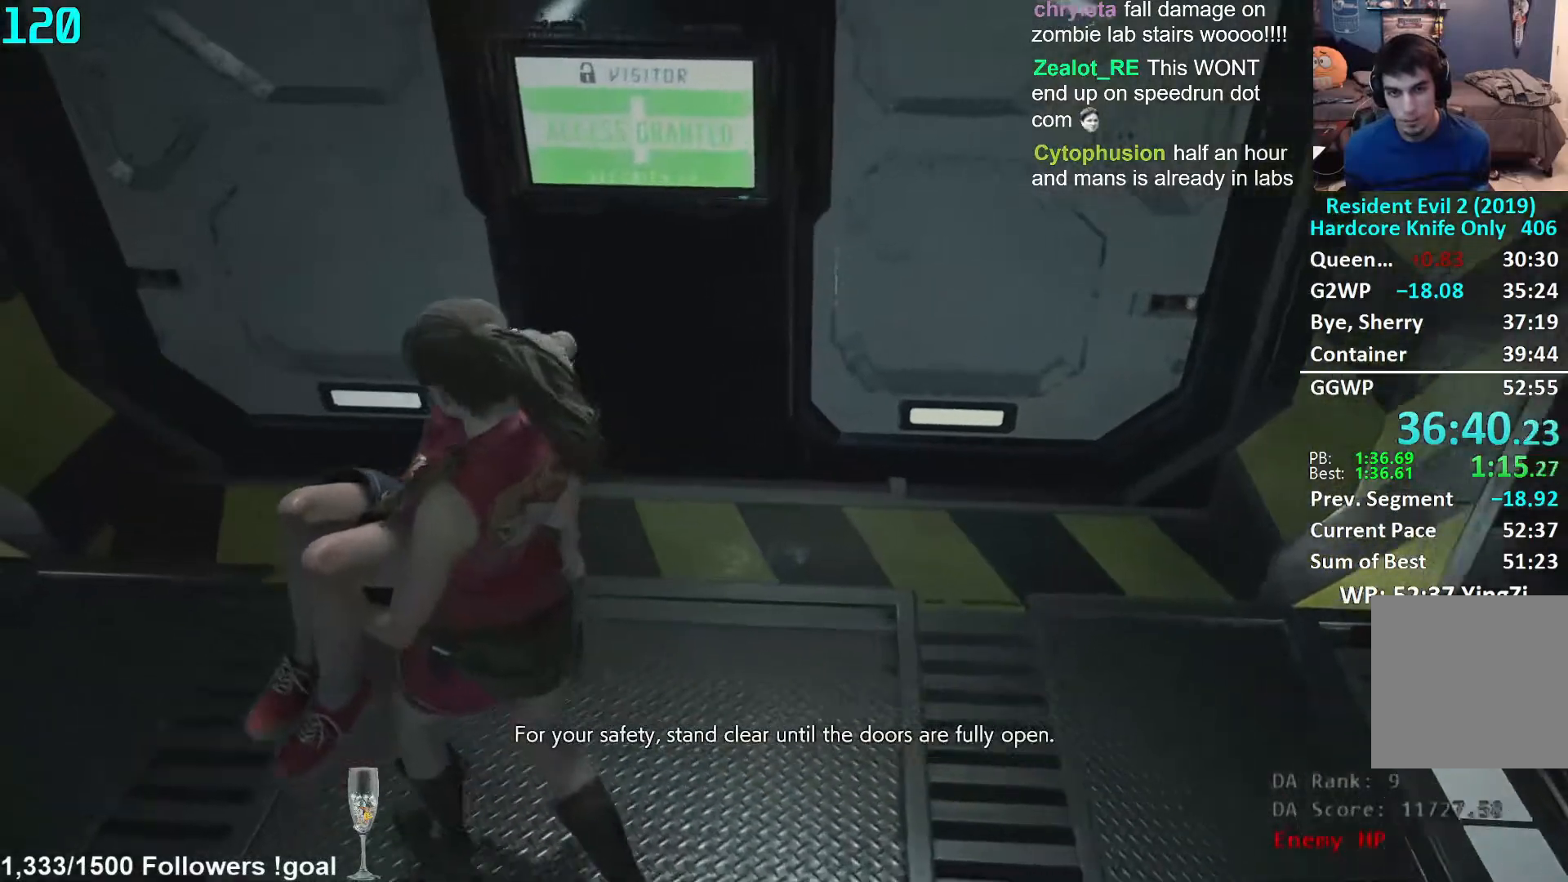
{"buttons": [], "left_stick": "center", "right_stick": "center", "events": [[483, "left_stick", "center"]]}